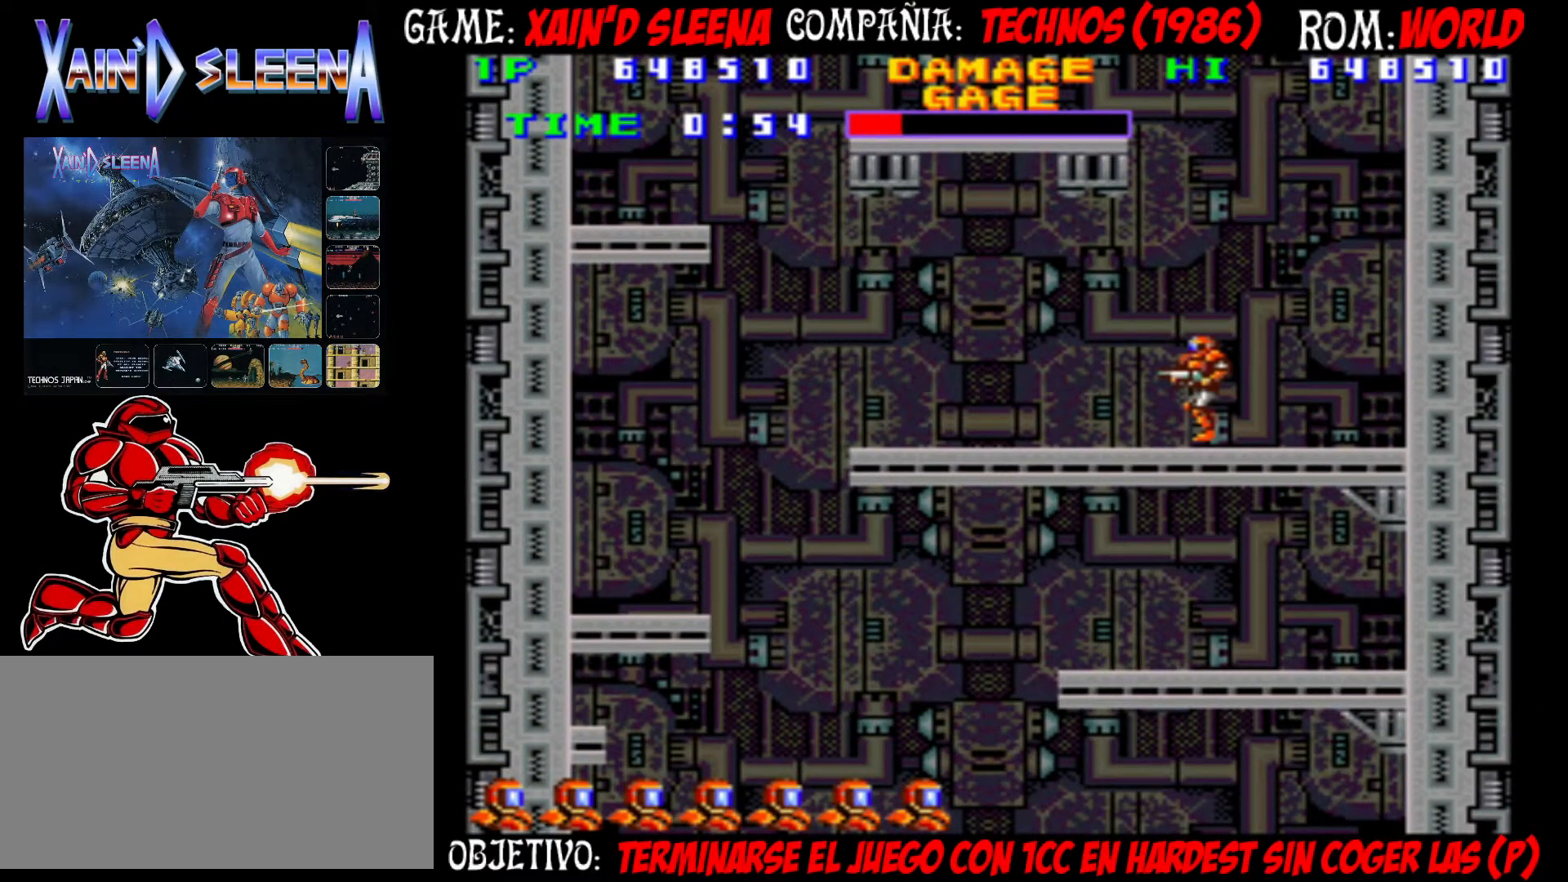
Gameplay with a controller (arcade stick); each line is a JSON object with the inputs held at the frame after it. "events" lists button and stick changes between this image and that frame as [ms after this image, input, new state], when the widget could be followed in between. Not read: DPAD_RIGHT L3 R3.
{"buttons": [], "left_stick": "left", "events": []}
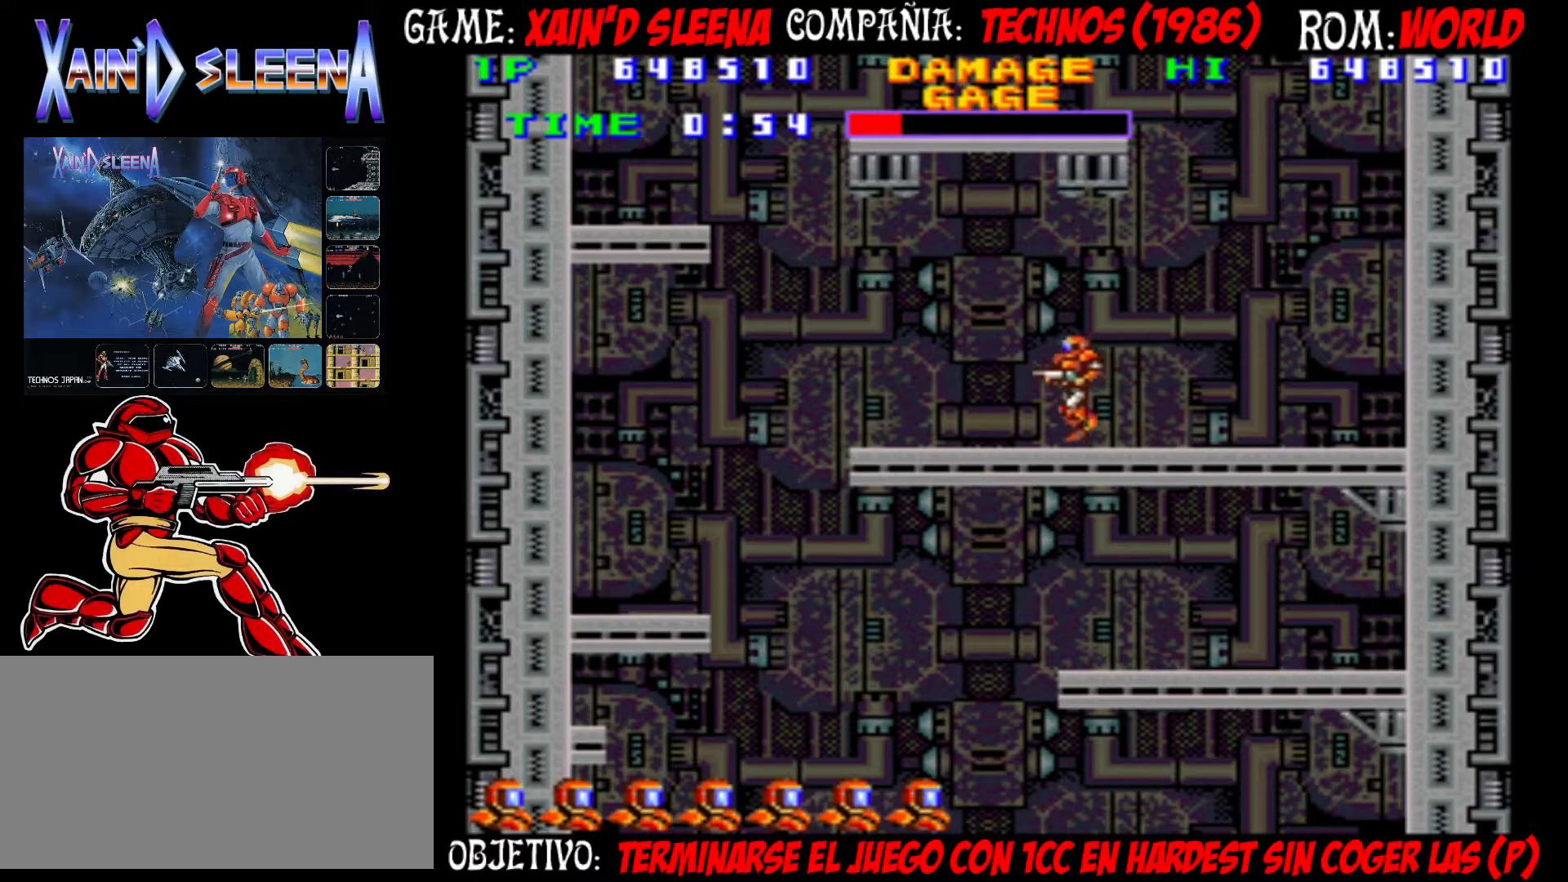
{"buttons": [], "left_stick": "left", "events": []}
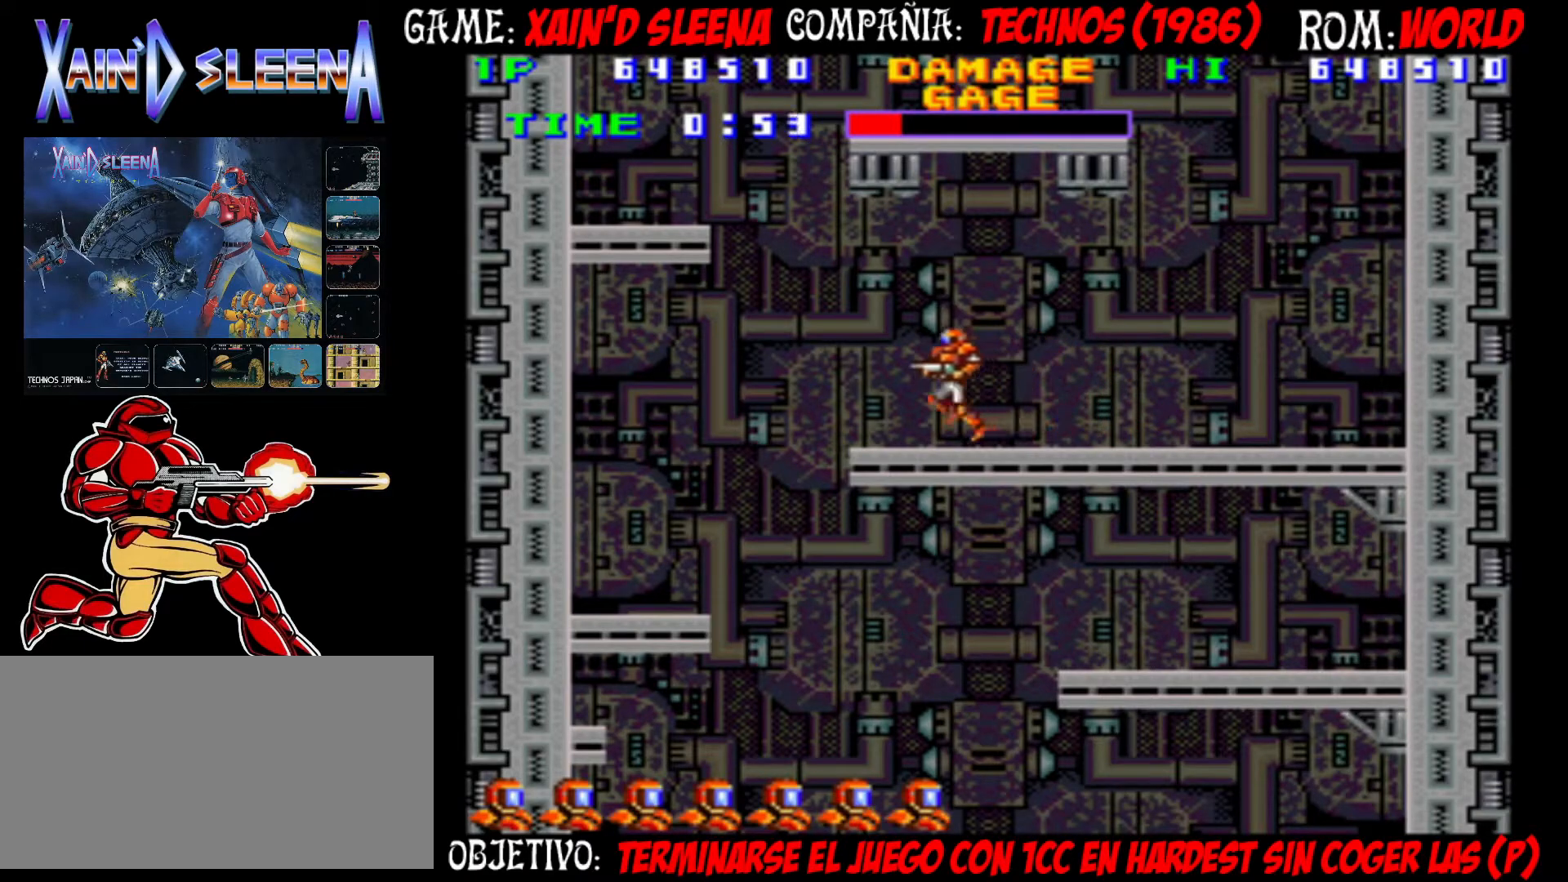
{"buttons": ["CIRCLE"], "left_stick": "left", "events": [[117, "CIRCLE", "down"], [250, "CIRCLE", "up"], [400, "CIRCLE", "down"]]}
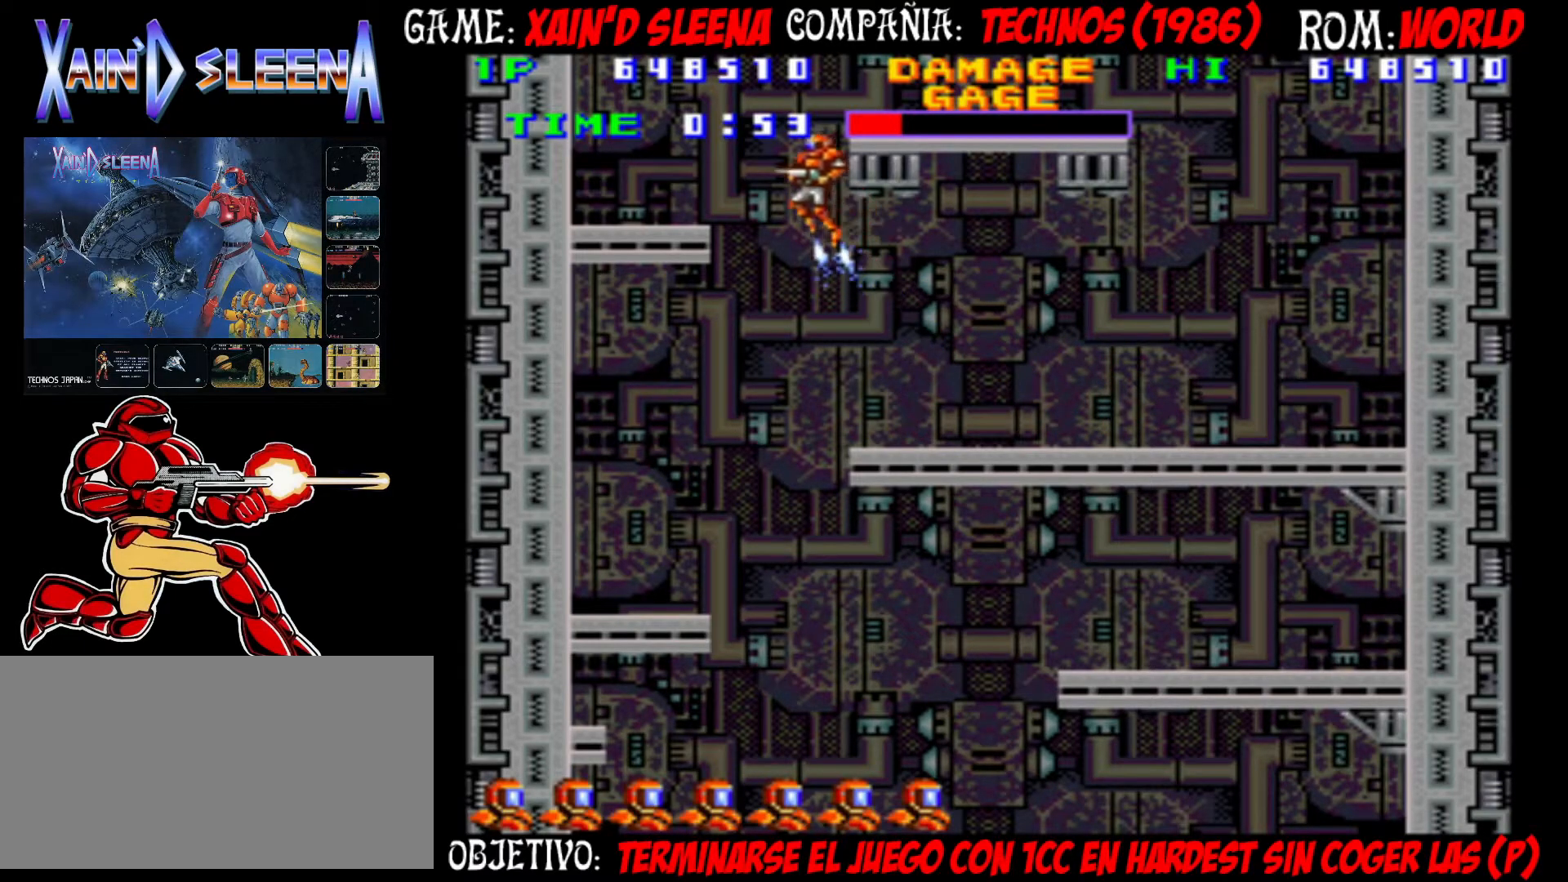
{"buttons": [], "left_stick": "center", "events": [[300, "CIRCLE", "up"], [467, "left_stick", "center"]]}
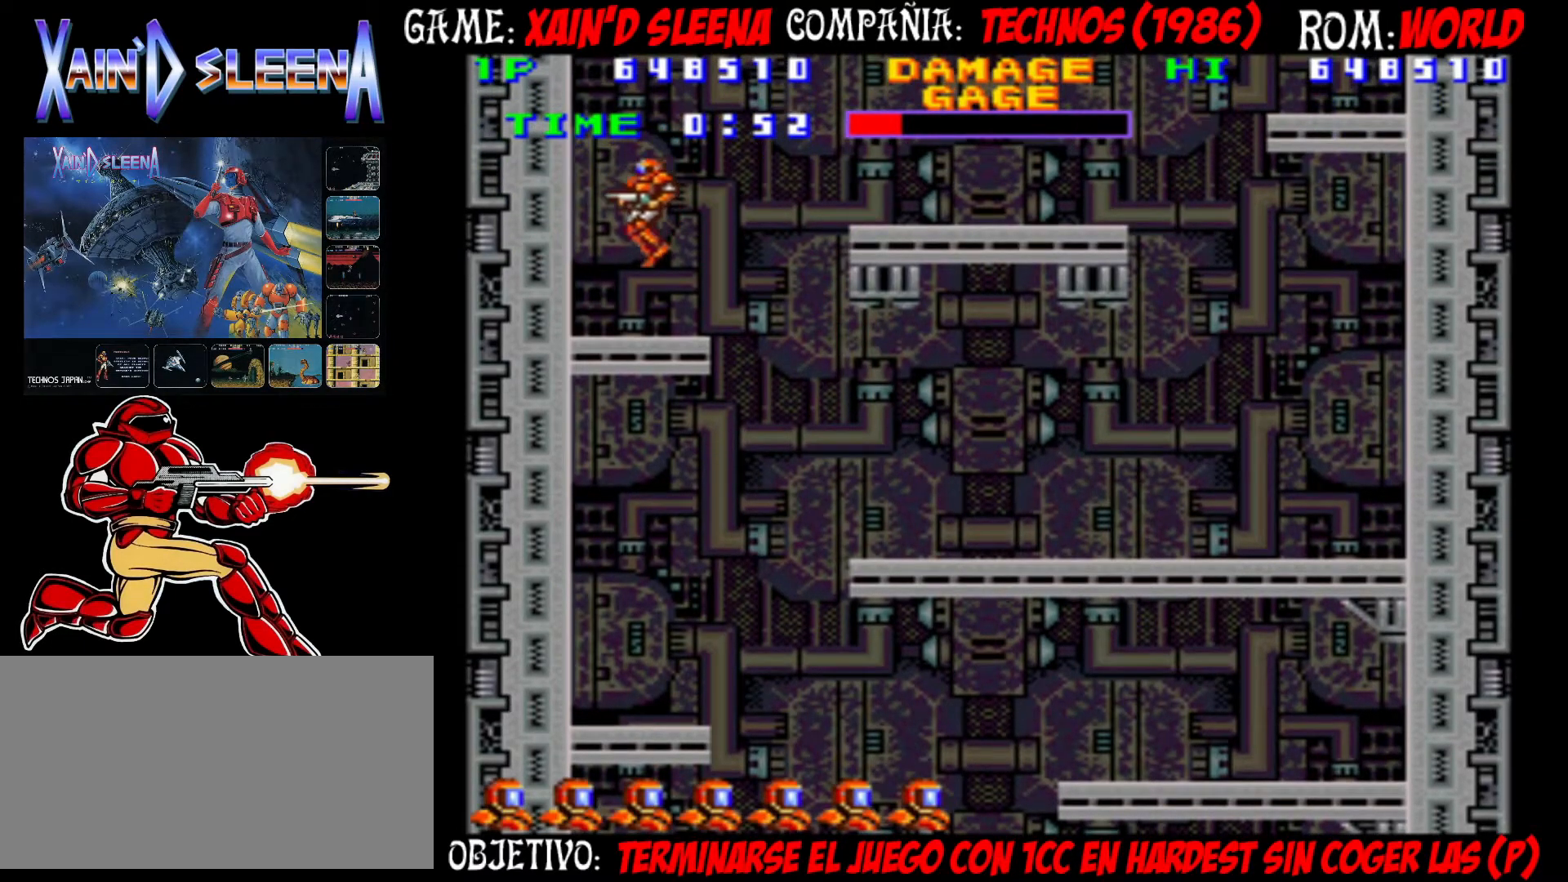
{"buttons": [], "left_stick": "right", "events": [[100, "left_stick", "right"], [250, "CIRCLE", "down"], [400, "CIRCLE", "up"]]}
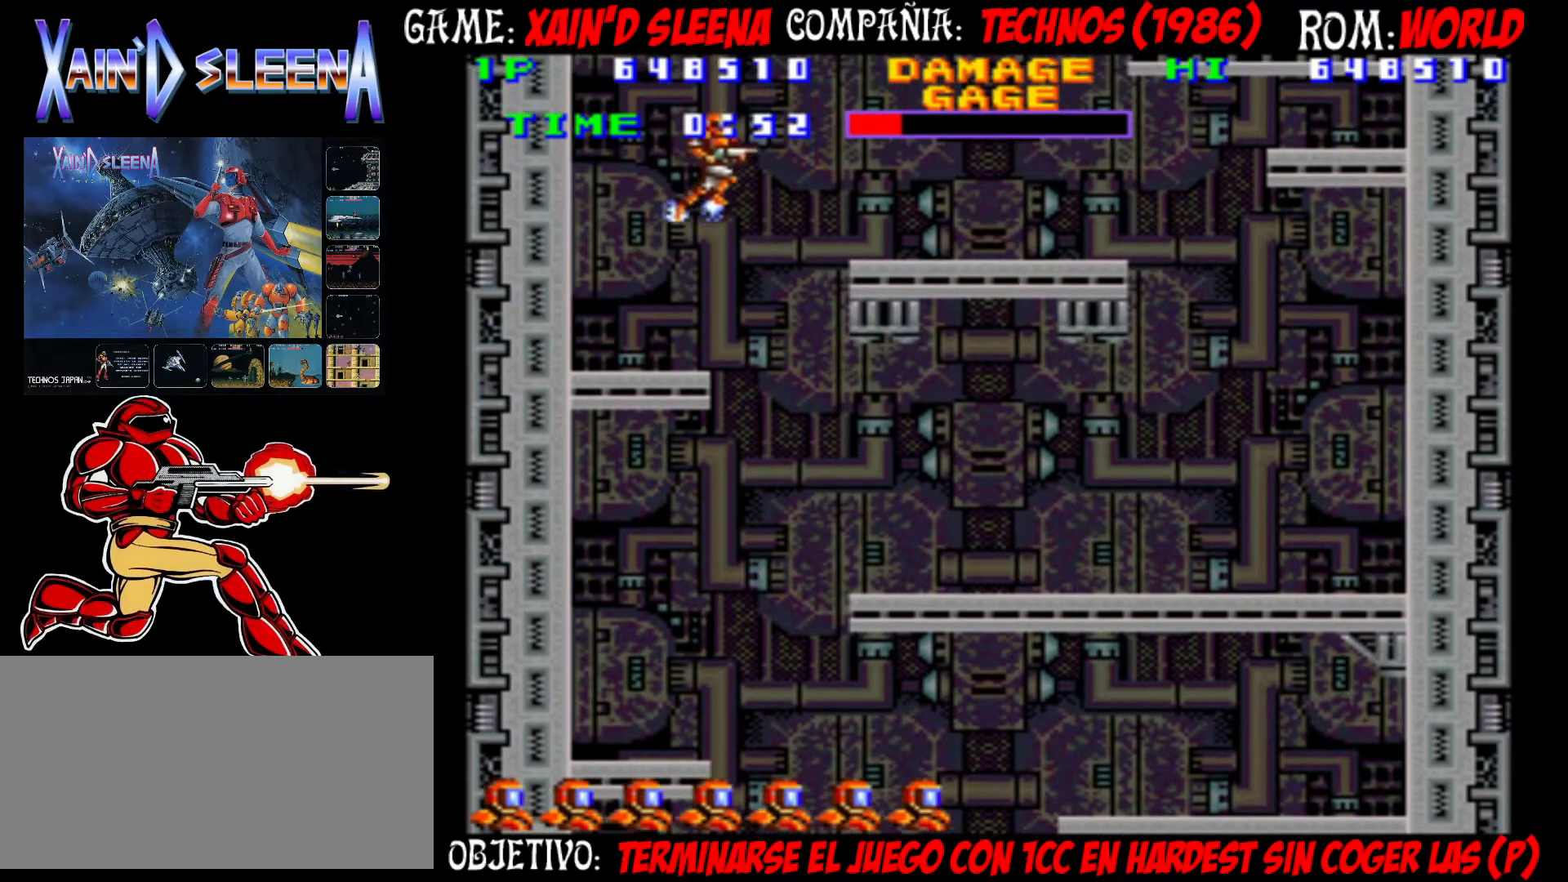
{"buttons": [], "left_stick": "right", "events": [[50, "CIRCLE", "down"], [283, "CIRCLE", "up"], [367, "CROSS", "down"], [433, "CROSS", "up"]]}
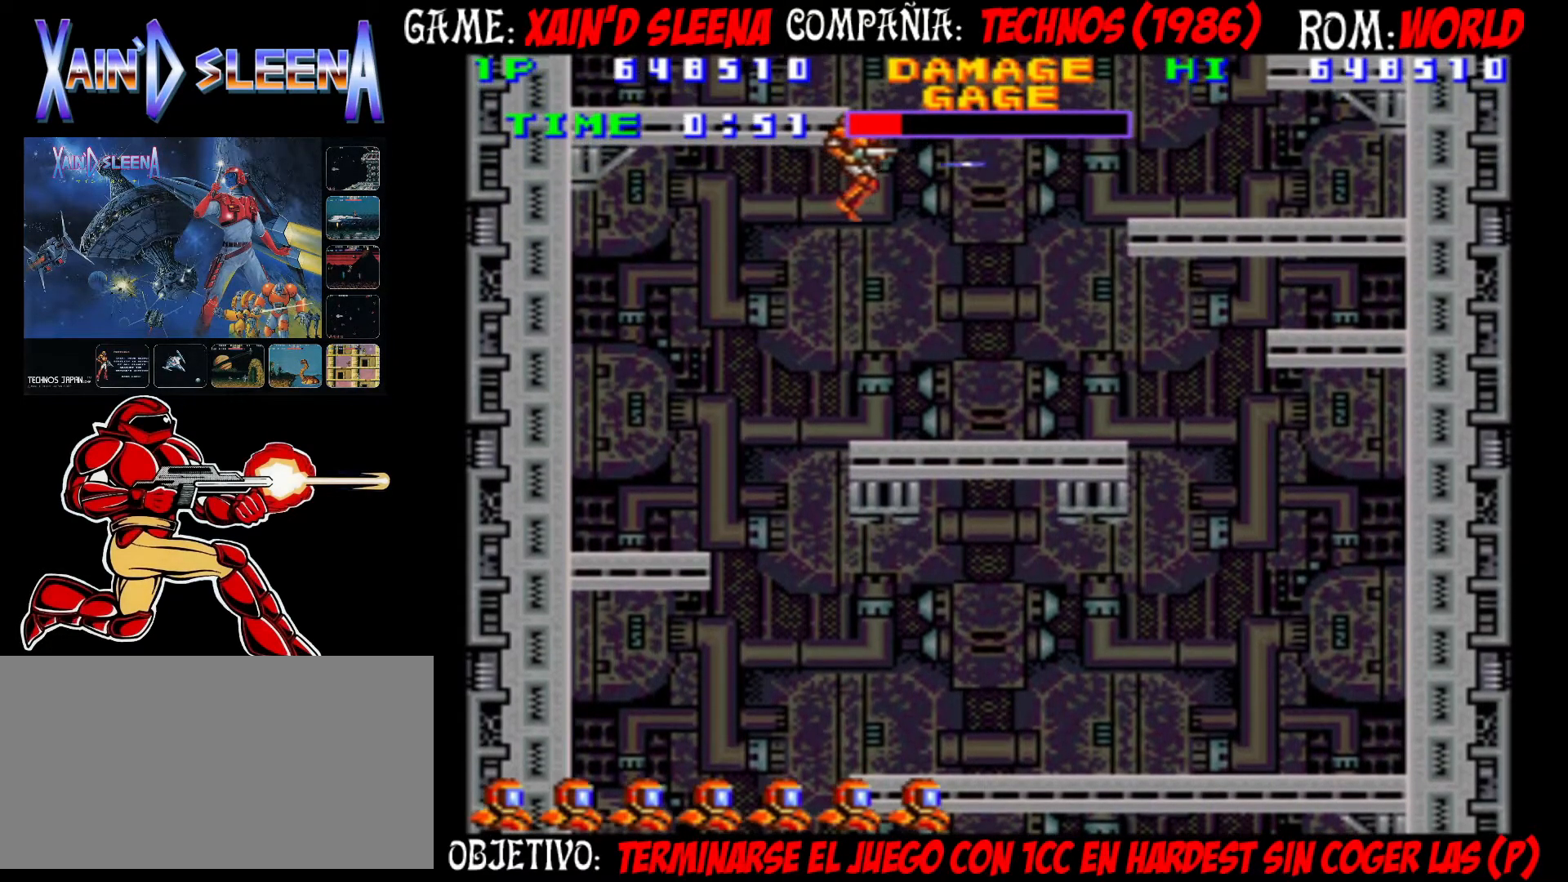
{"buttons": [], "left_stick": "right", "events": [[17, "CROSS", "down"], [83, "CROSS", "up"]]}
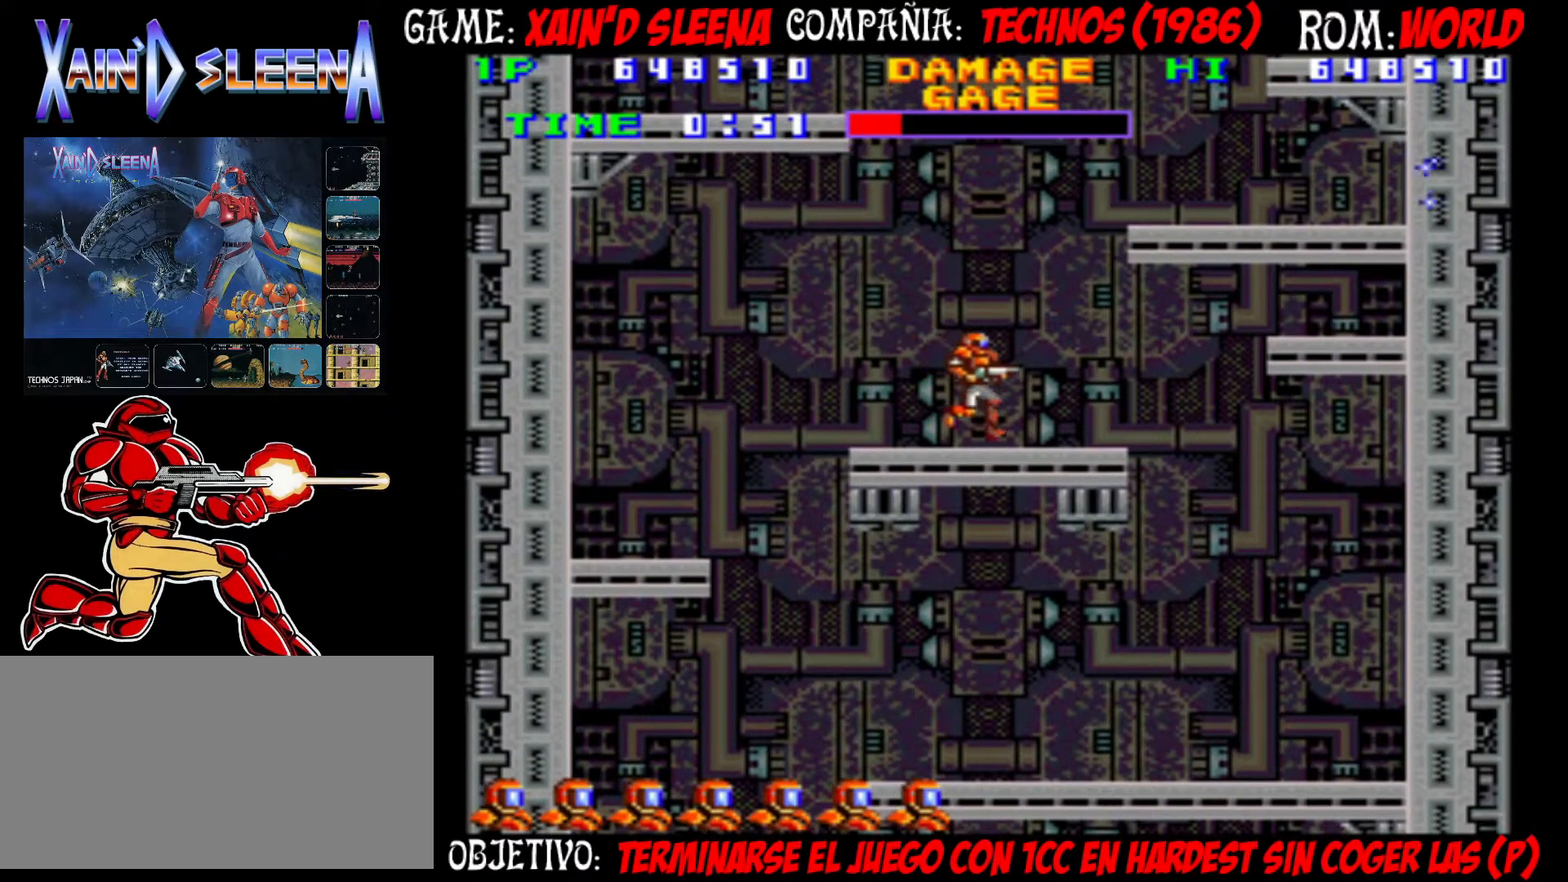
{"buttons": [], "left_stick": "right", "events": [[50, "CIRCLE", "down"], [167, "CIRCLE", "up"], [317, "CIRCLE", "down"], [433, "CIRCLE", "up"]]}
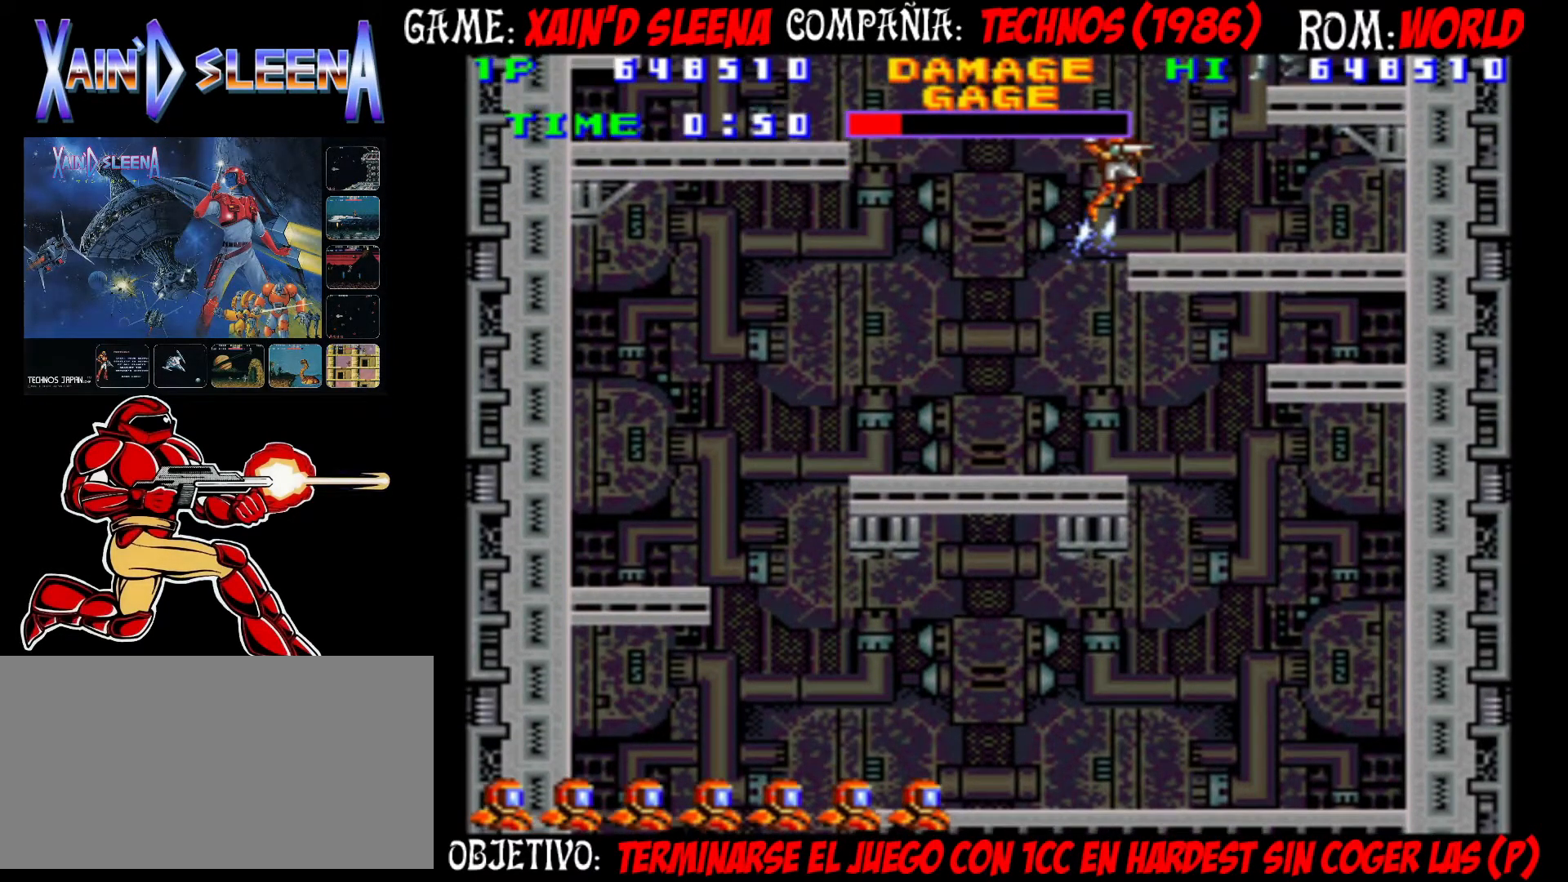
{"buttons": [], "left_stick": "right", "events": []}
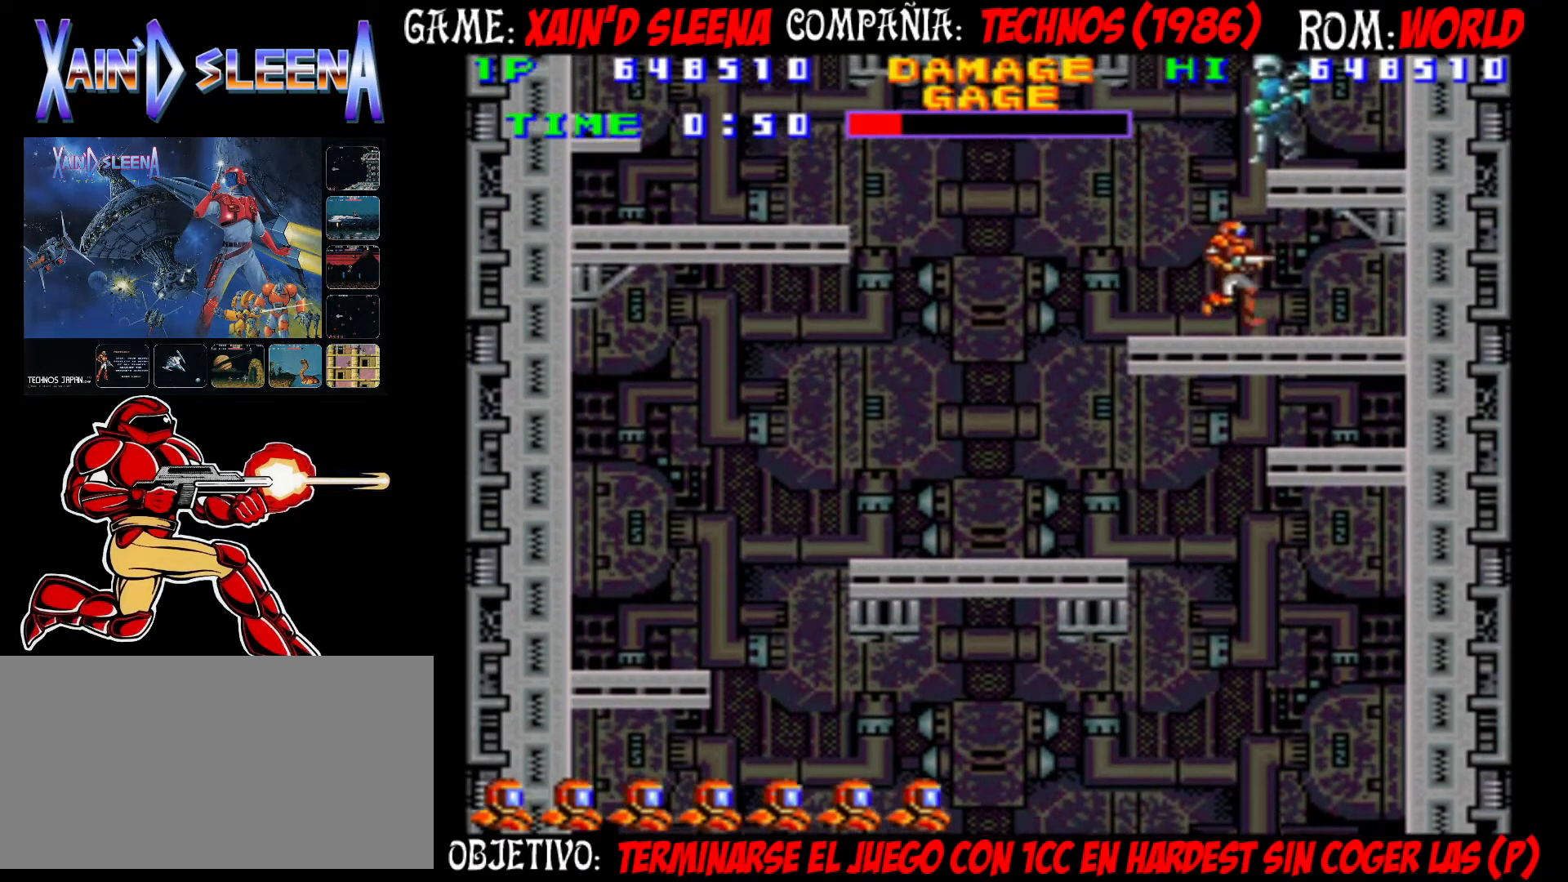
{"buttons": [], "left_stick": "right", "events": []}
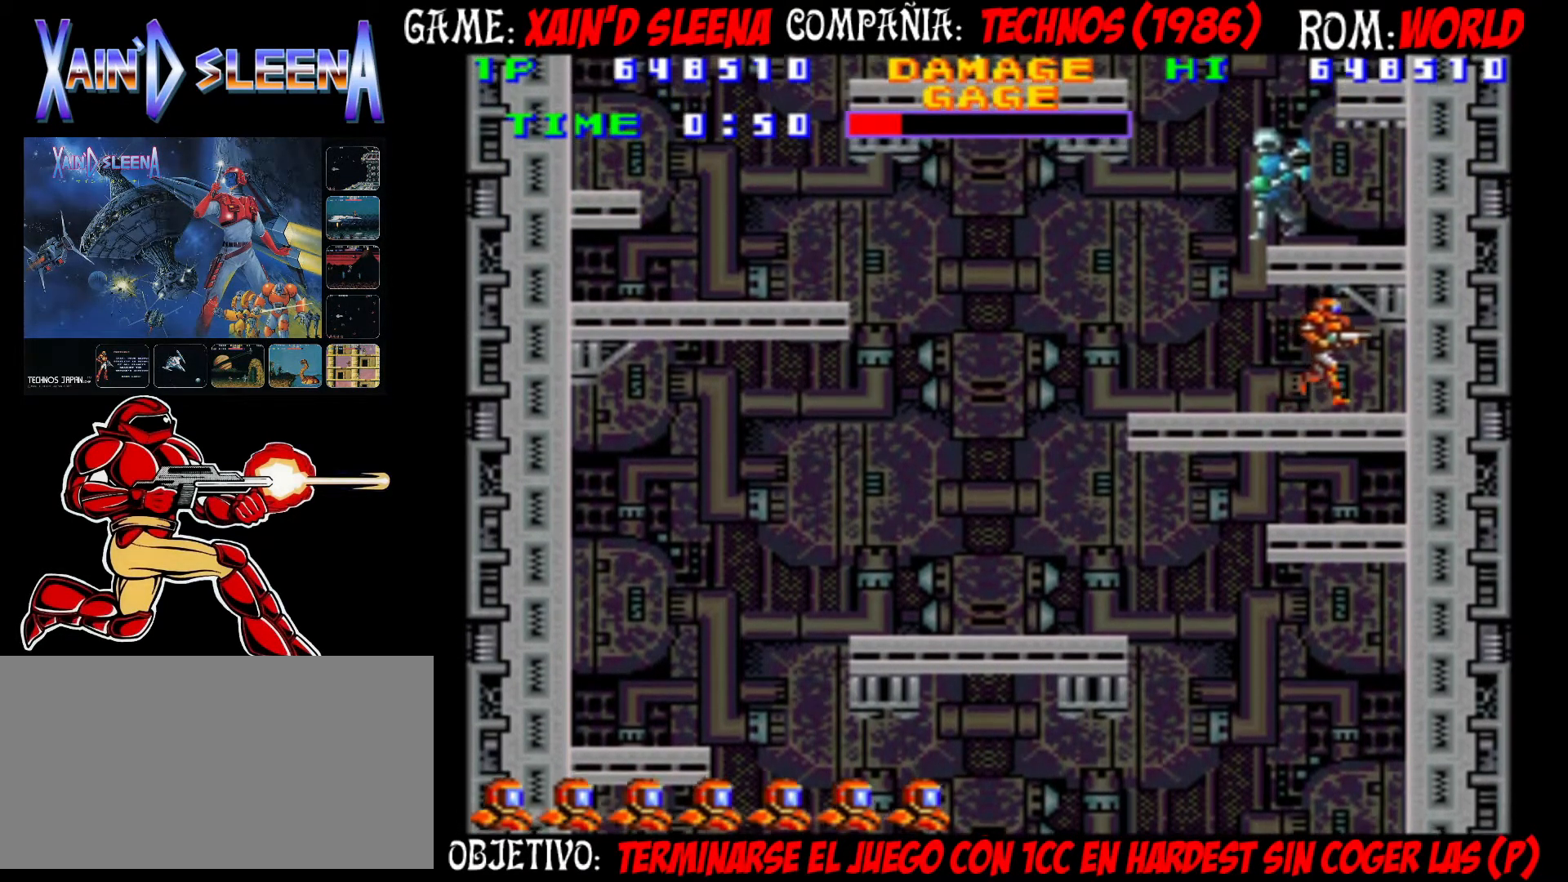
{"buttons": [], "left_stick": "right", "events": [[67, "left_stick", "left"], [133, "left_stick", "center"], [317, "left_stick", "right"]]}
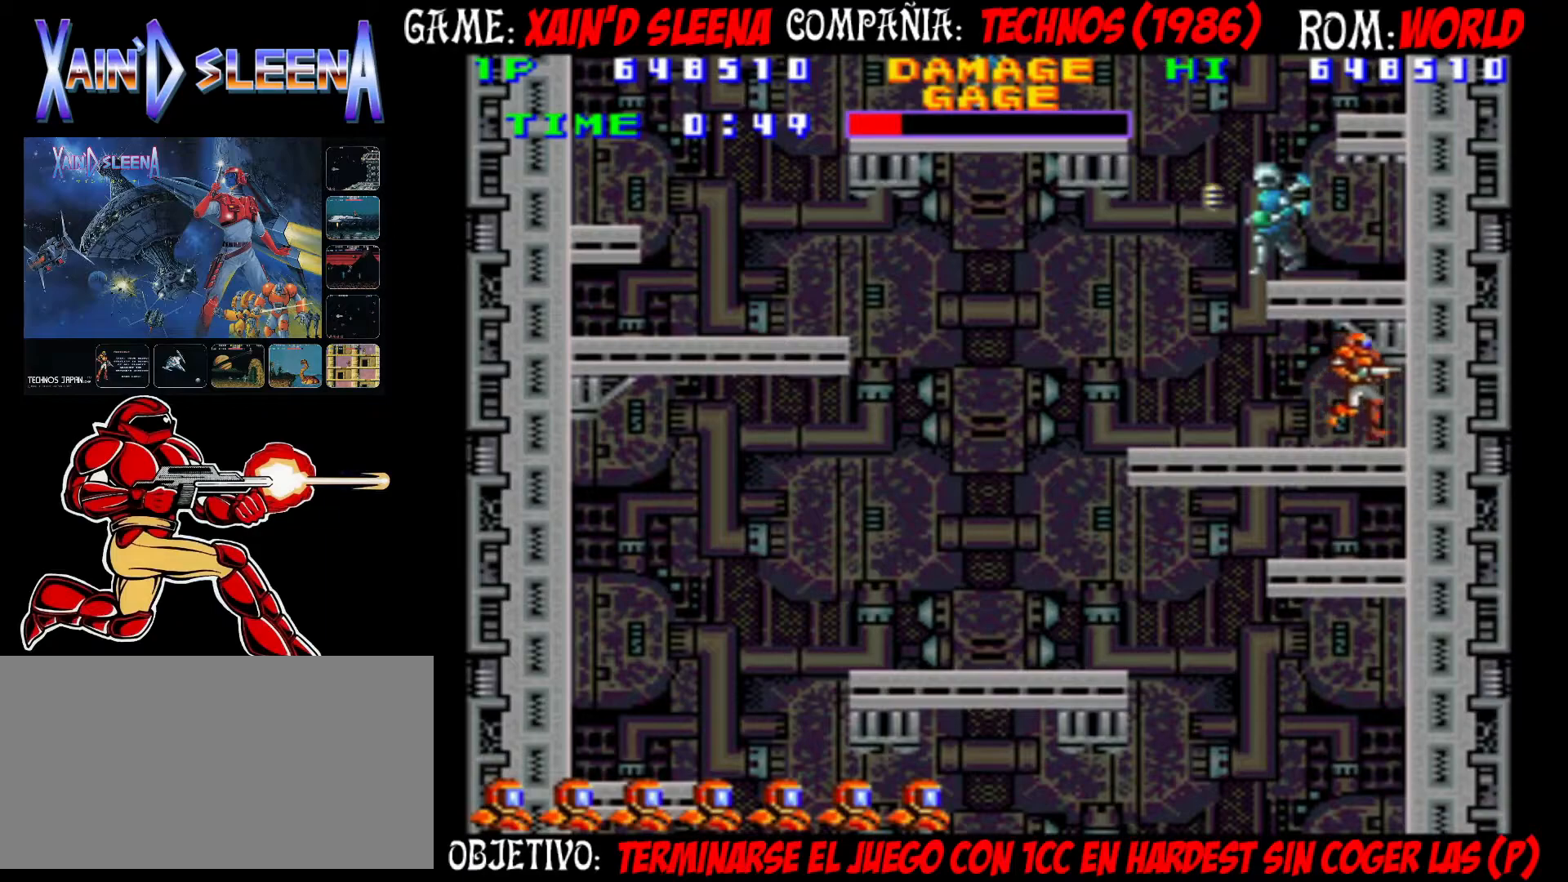
{"buttons": [], "left_stick": "center", "events": [[83, "left_stick", "center"], [183, "CIRCLE", "down"], [183, "CROSS", "down"], [267, "CIRCLE", "up"], [267, "CROSS", "up"], [300, "CIRCLE", "down"], [300, "CROSS", "down"], [383, "CIRCLE", "up"], [383, "CROSS", "up"], [433, "CIRCLE", "down"], [433, "CROSS", "down"], [483, "CIRCLE", "up"], [483, "CROSS", "up"]]}
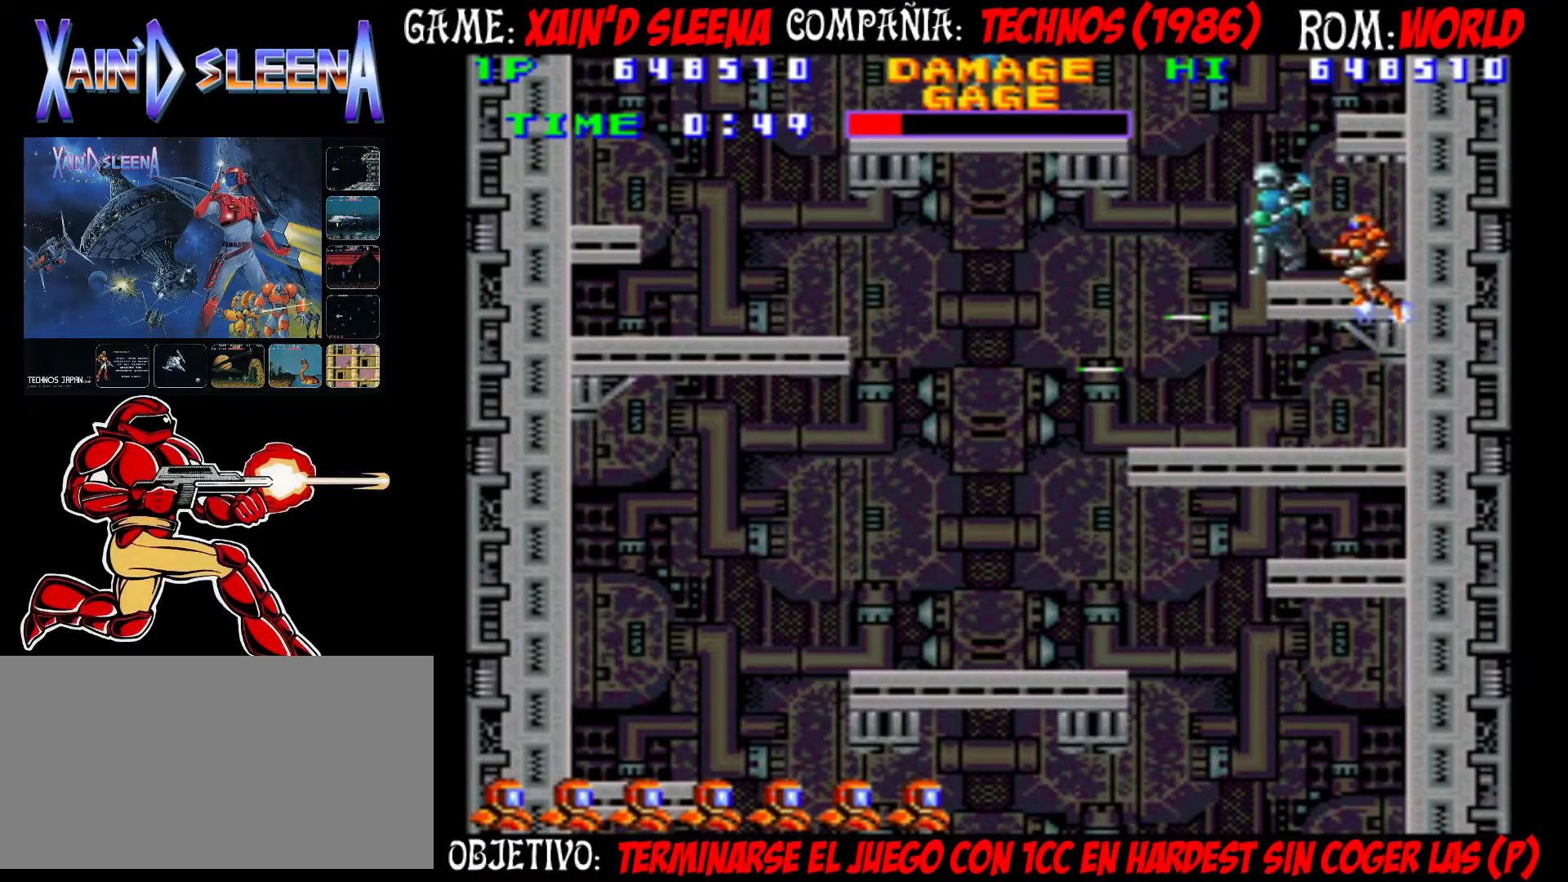
{"buttons": ["CROSS", "CIRCLE"], "left_stick": "center", "events": [[67, "CIRCLE", "down"], [67, "CROSS", "down"], [133, "CIRCLE", "up"], [133, "CROSS", "up"], [200, "CIRCLE", "down"], [200, "CROSS", "down"], [267, "CIRCLE", "up"], [267, "CROSS", "up"], [333, "CIRCLE", "down"], [333, "CROSS", "down"], [400, "CIRCLE", "up"], [400, "CROSS", "up"], [483, "CIRCLE", "down"], [483, "CROSS", "down"]]}
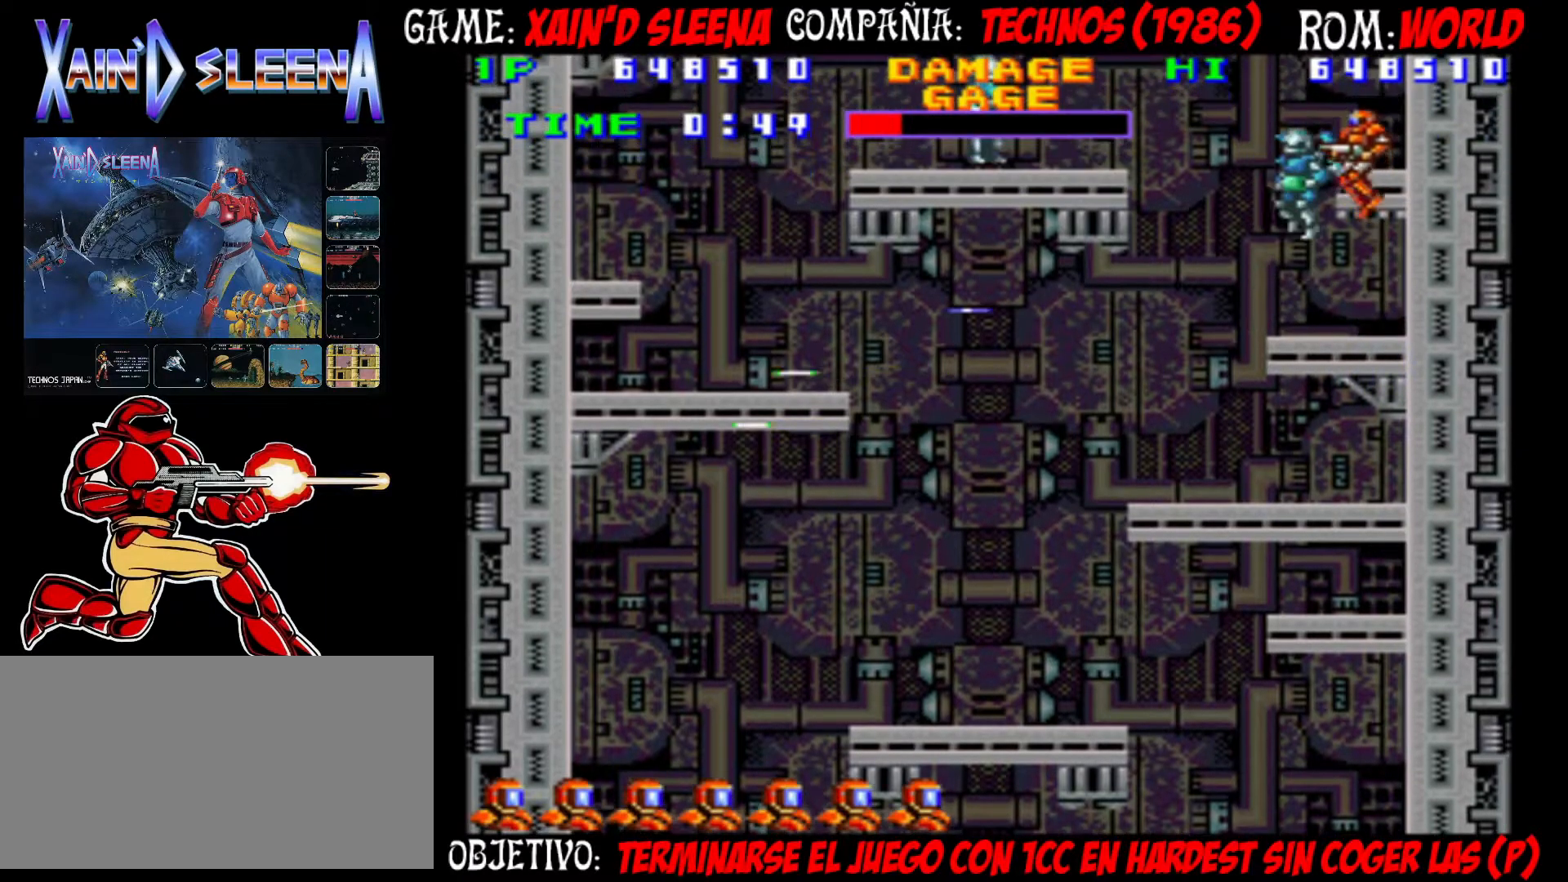
{"buttons": ["CROSS", "CIRCLE"], "left_stick": "center", "events": [[17, "CIRCLE", "up"], [17, "CROSS", "up"], [100, "CROSS", "down"], [117, "CIRCLE", "down"], [167, "CIRCLE", "up"], [167, "CROSS", "up"], [217, "CIRCLE", "down"], [217, "CROSS", "down"], [267, "CIRCLE", "up"], [267, "CROSS", "up"], [350, "CIRCLE", "down"], [350, "CROSS", "down"], [400, "CIRCLE", "up"], [400, "CROSS", "up"], [467, "CIRCLE", "down"], [467, "CROSS", "down"]]}
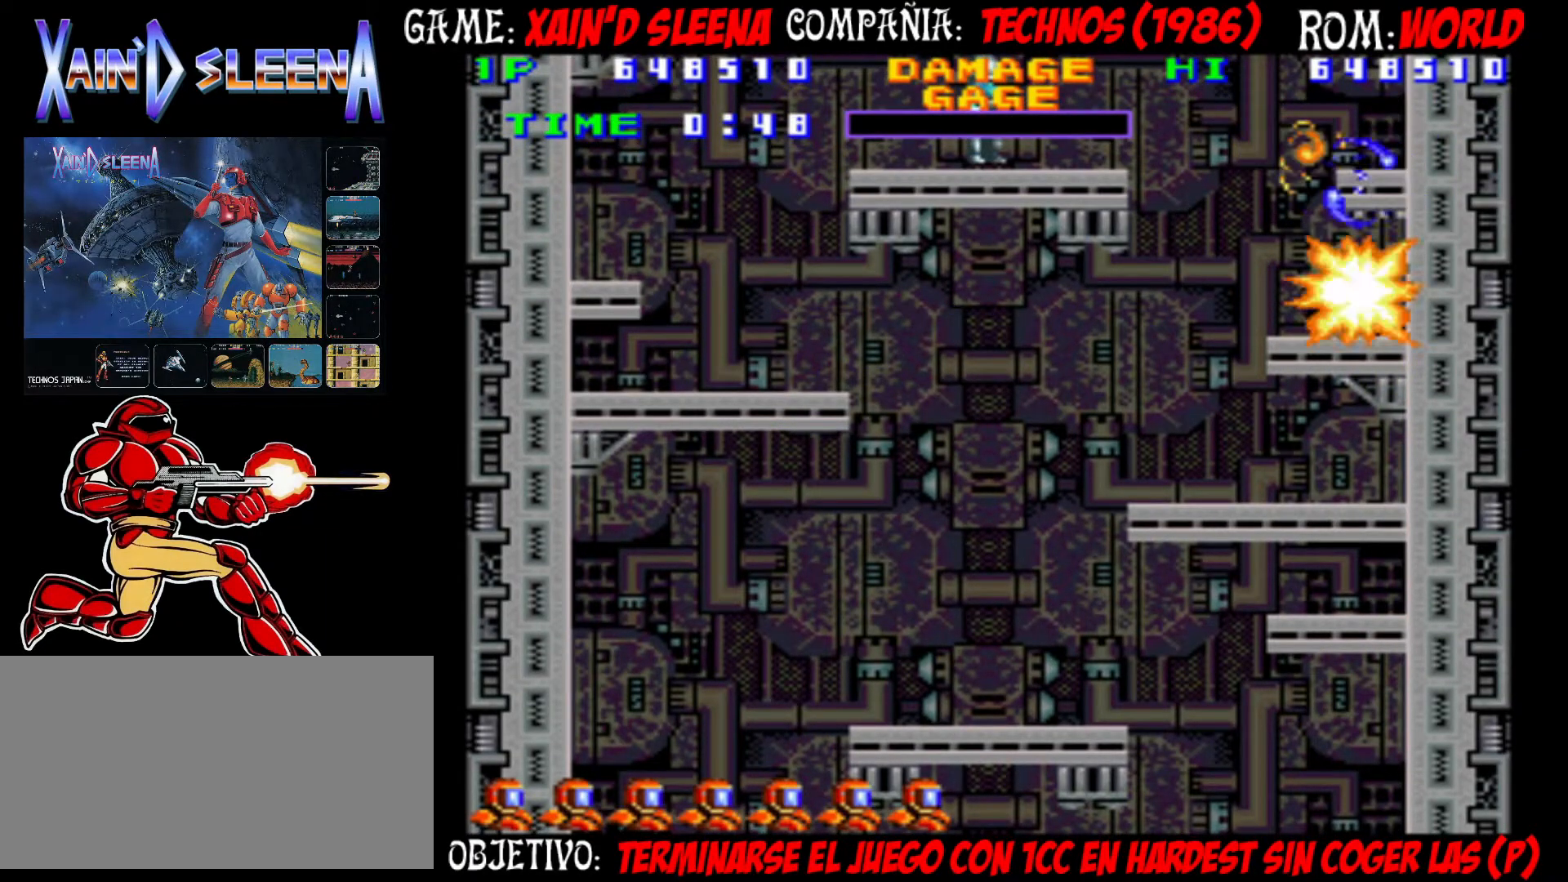
{"buttons": [], "left_stick": "center", "events": [[33, "CIRCLE", "up"], [33, "CROSS", "up"], [83, "CIRCLE", "down"], [83, "CROSS", "down"], [167, "CIRCLE", "up"], [167, "CROSS", "up"], [217, "CIRCLE", "down"], [217, "CROSS", "down"], [317, "CIRCLE", "up"], [317, "CROSS", "up"]]}
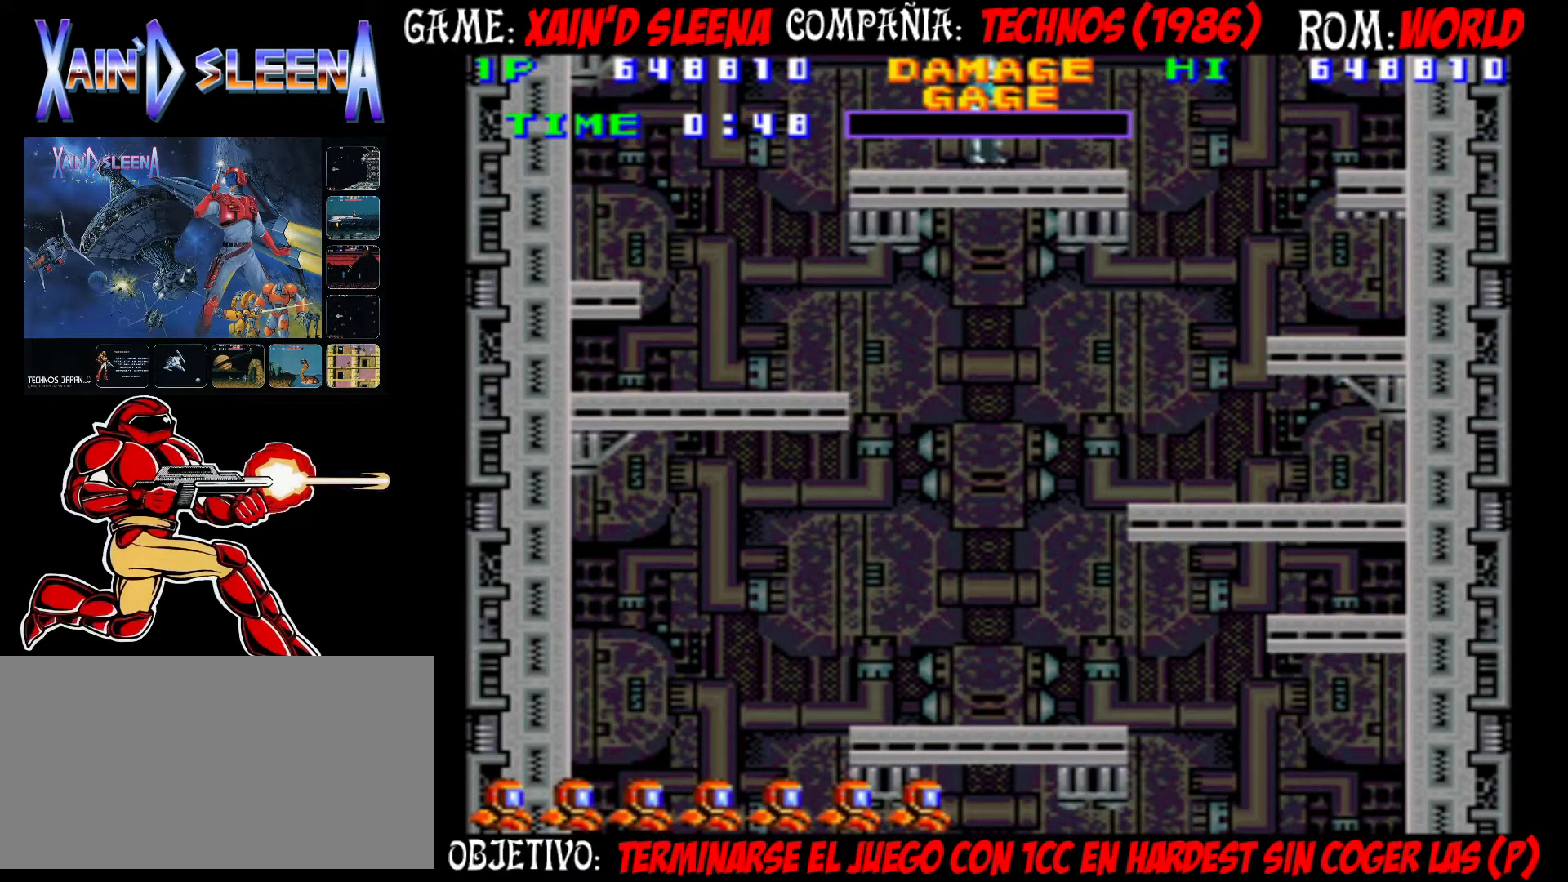
{"buttons": [], "left_stick": "center", "events": []}
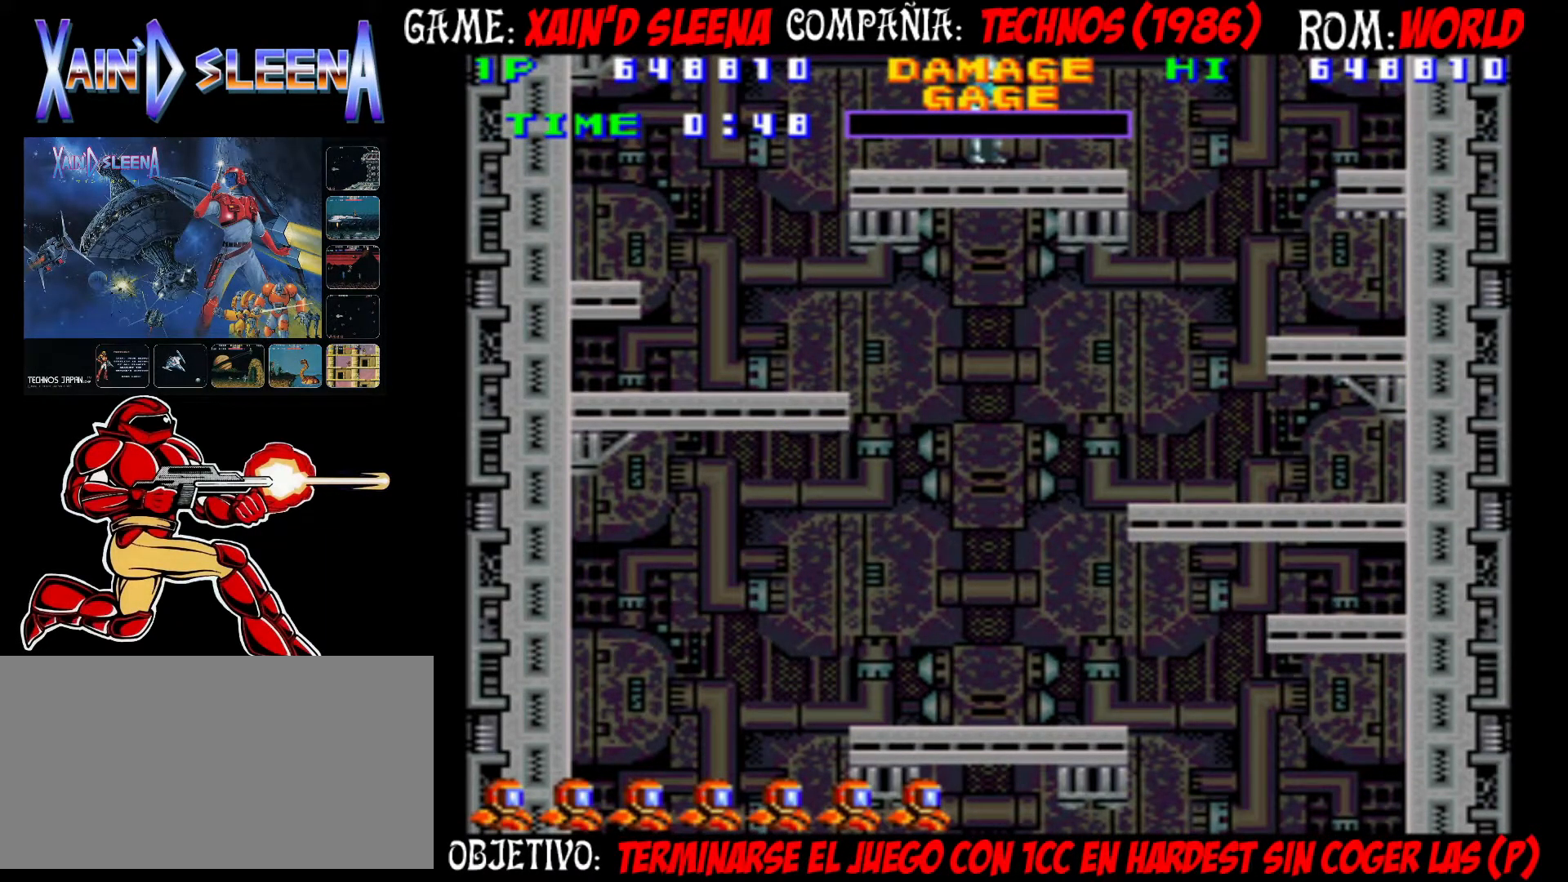
{"buttons": [], "left_stick": "center", "events": []}
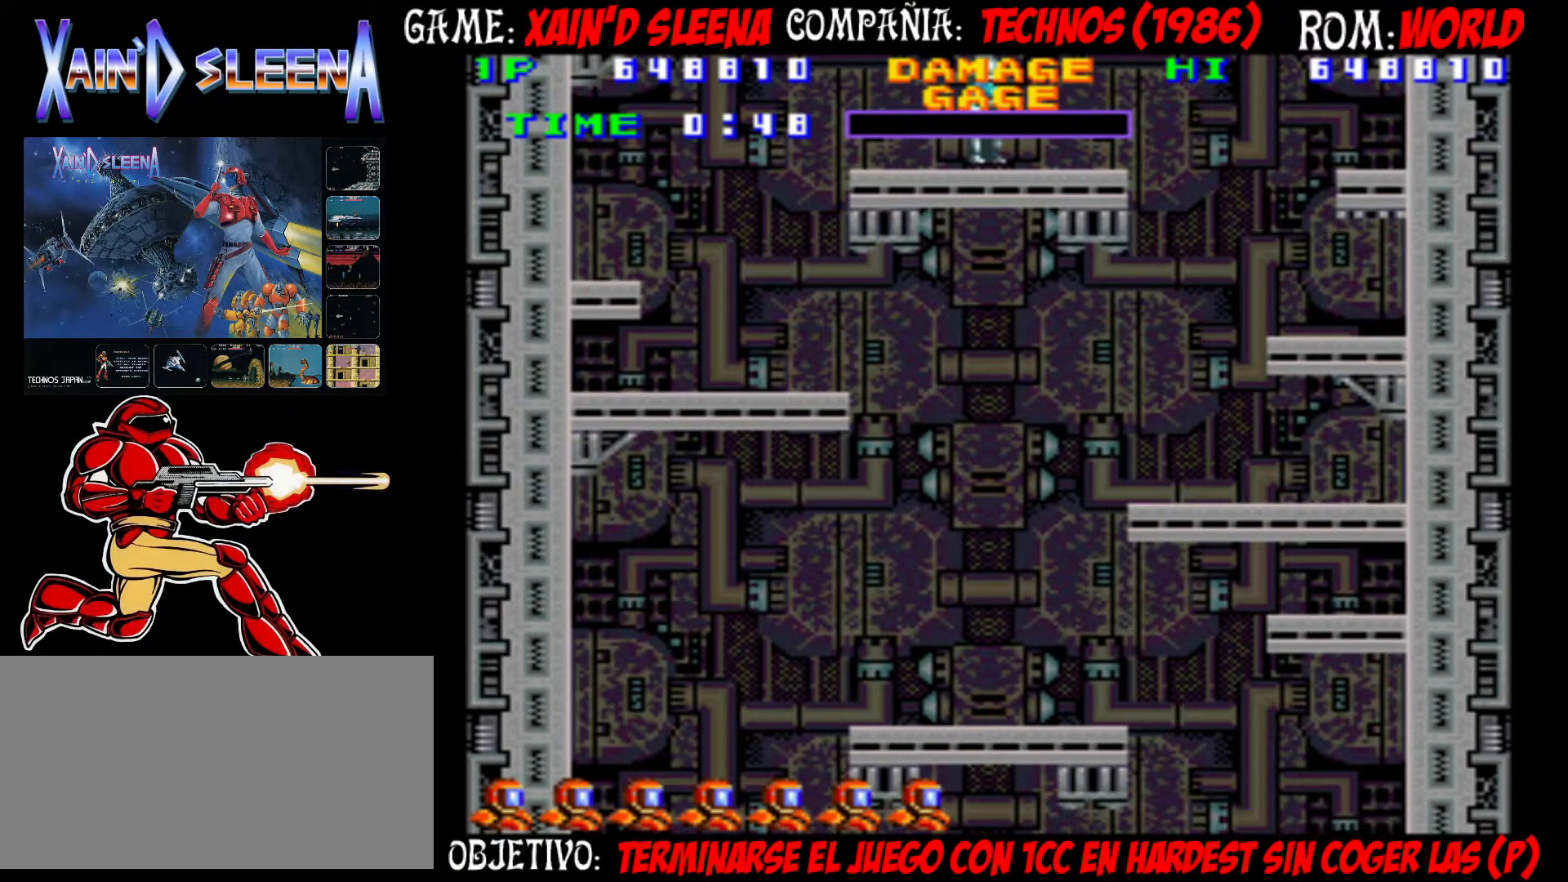
{"buttons": [], "left_stick": "center", "events": []}
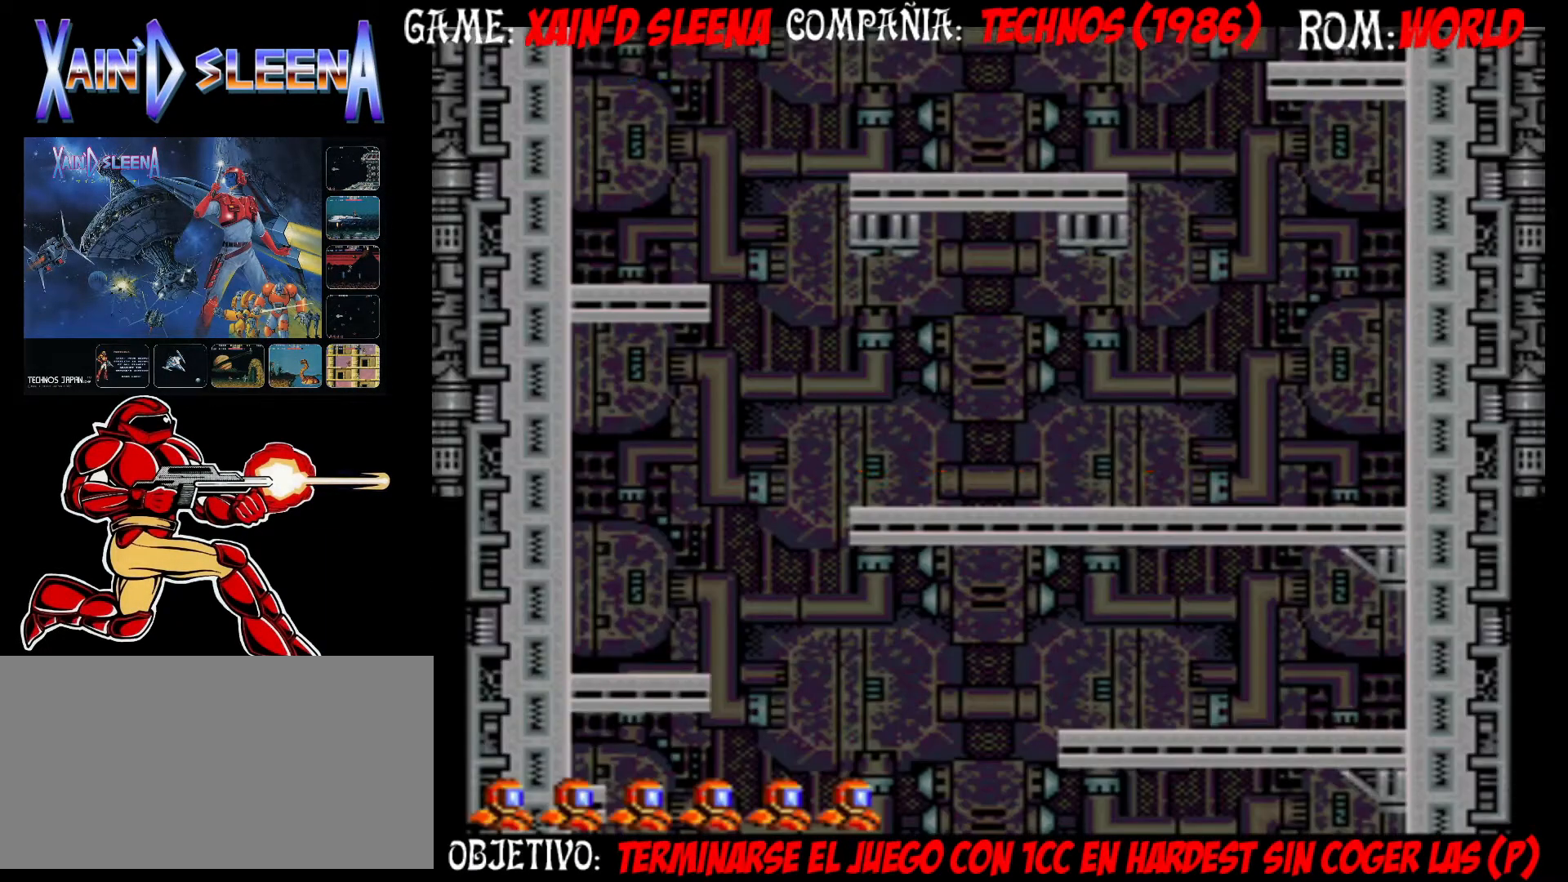
{"buttons": [], "left_stick": "center", "events": []}
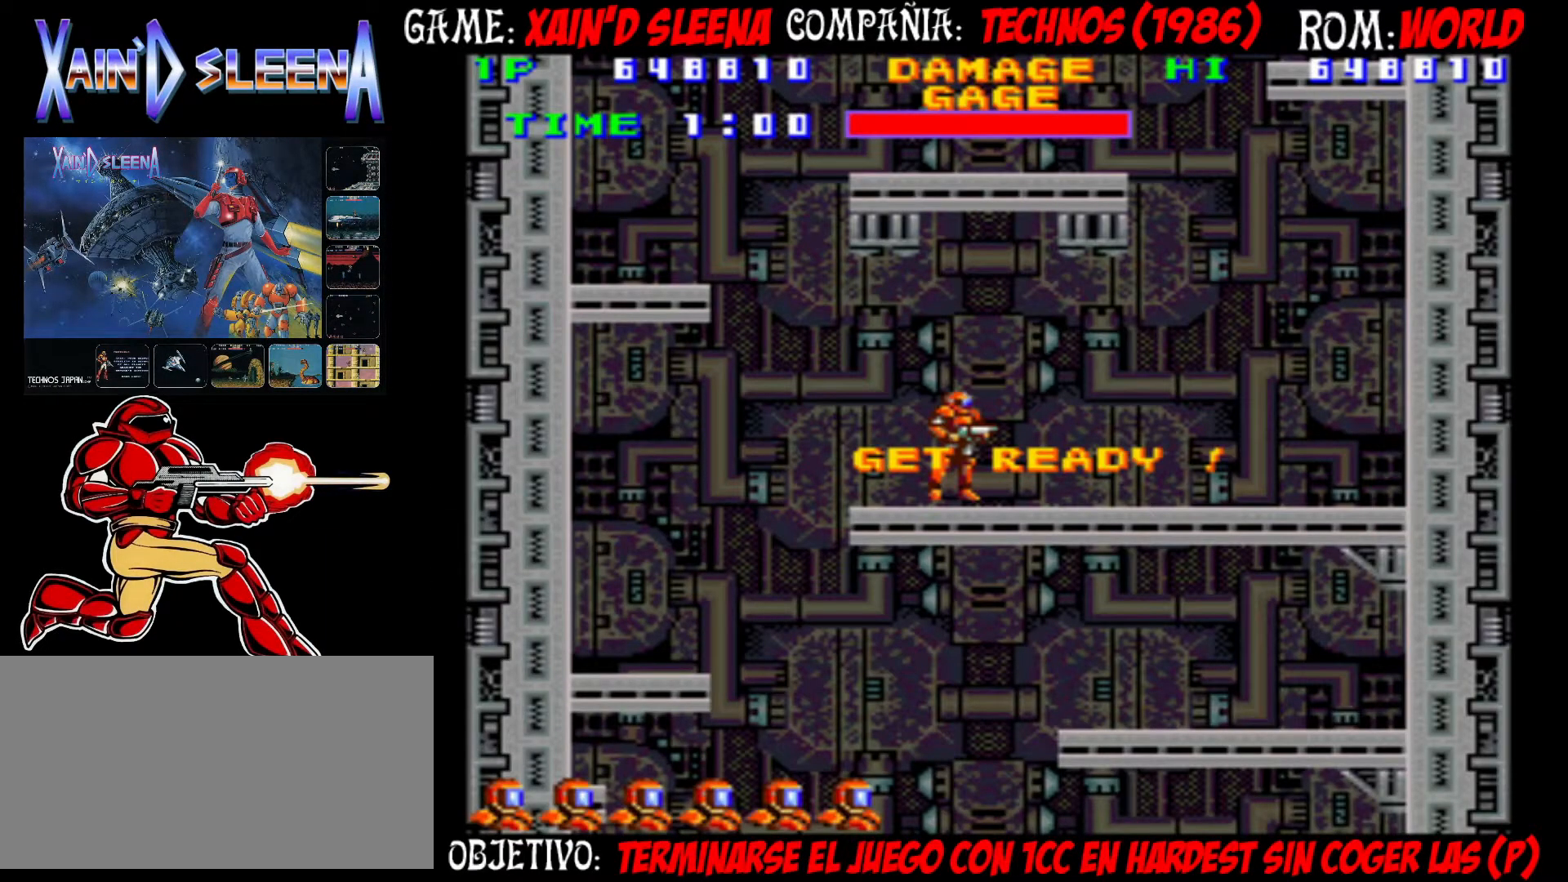
{"buttons": [], "left_stick": "center", "events": []}
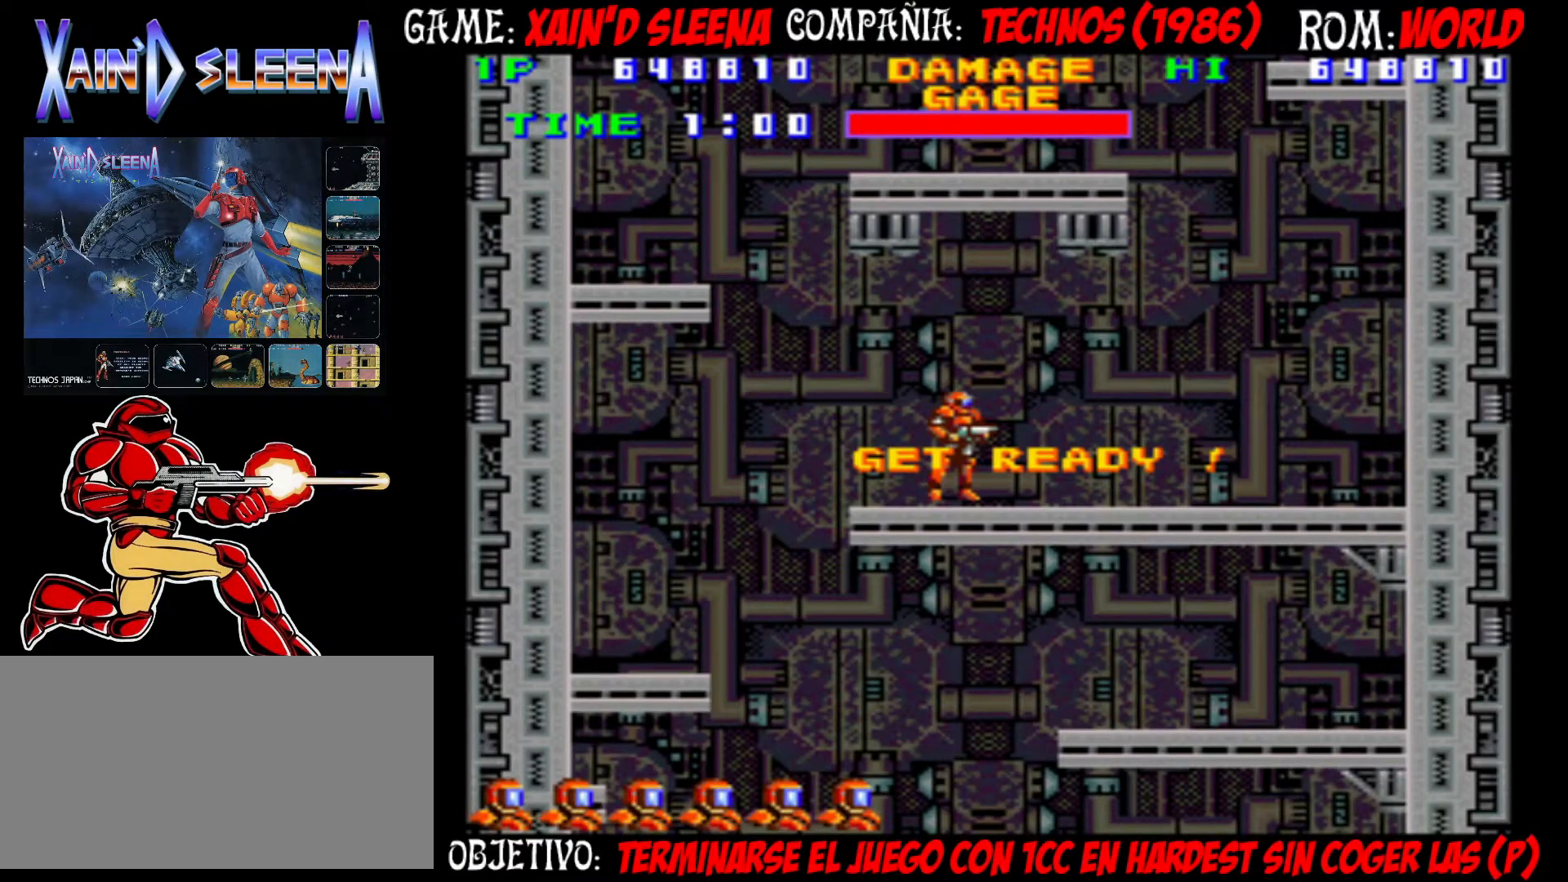
{"buttons": [], "left_stick": "right", "events": [[167, "left_stick", "right"]]}
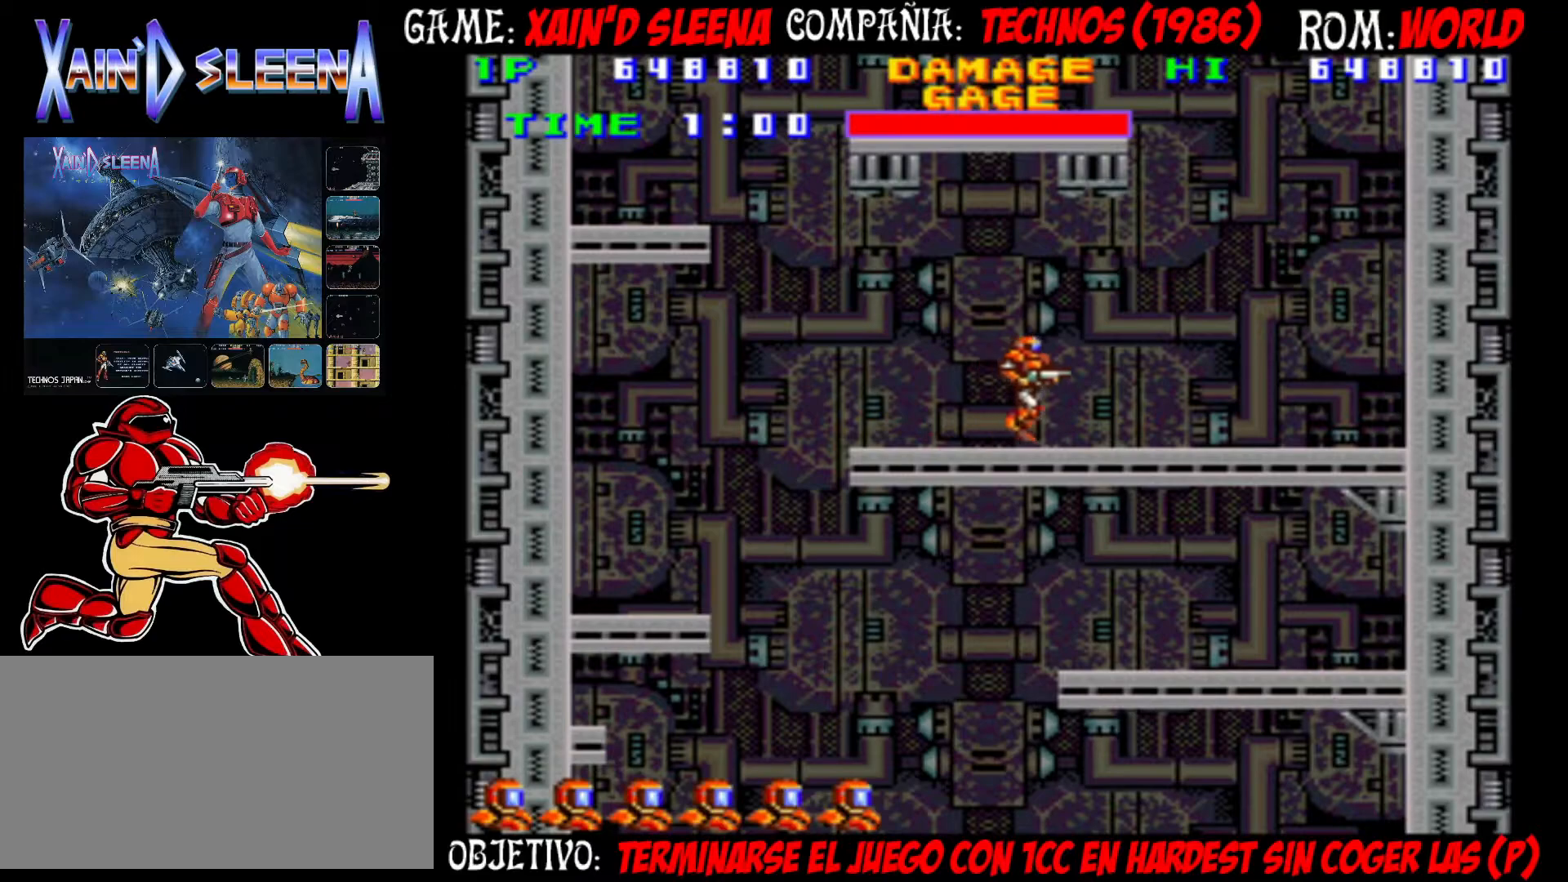
{"buttons": [], "left_stick": "left", "events": [[67, "left_stick", "center"], [200, "left_stick", "left"]]}
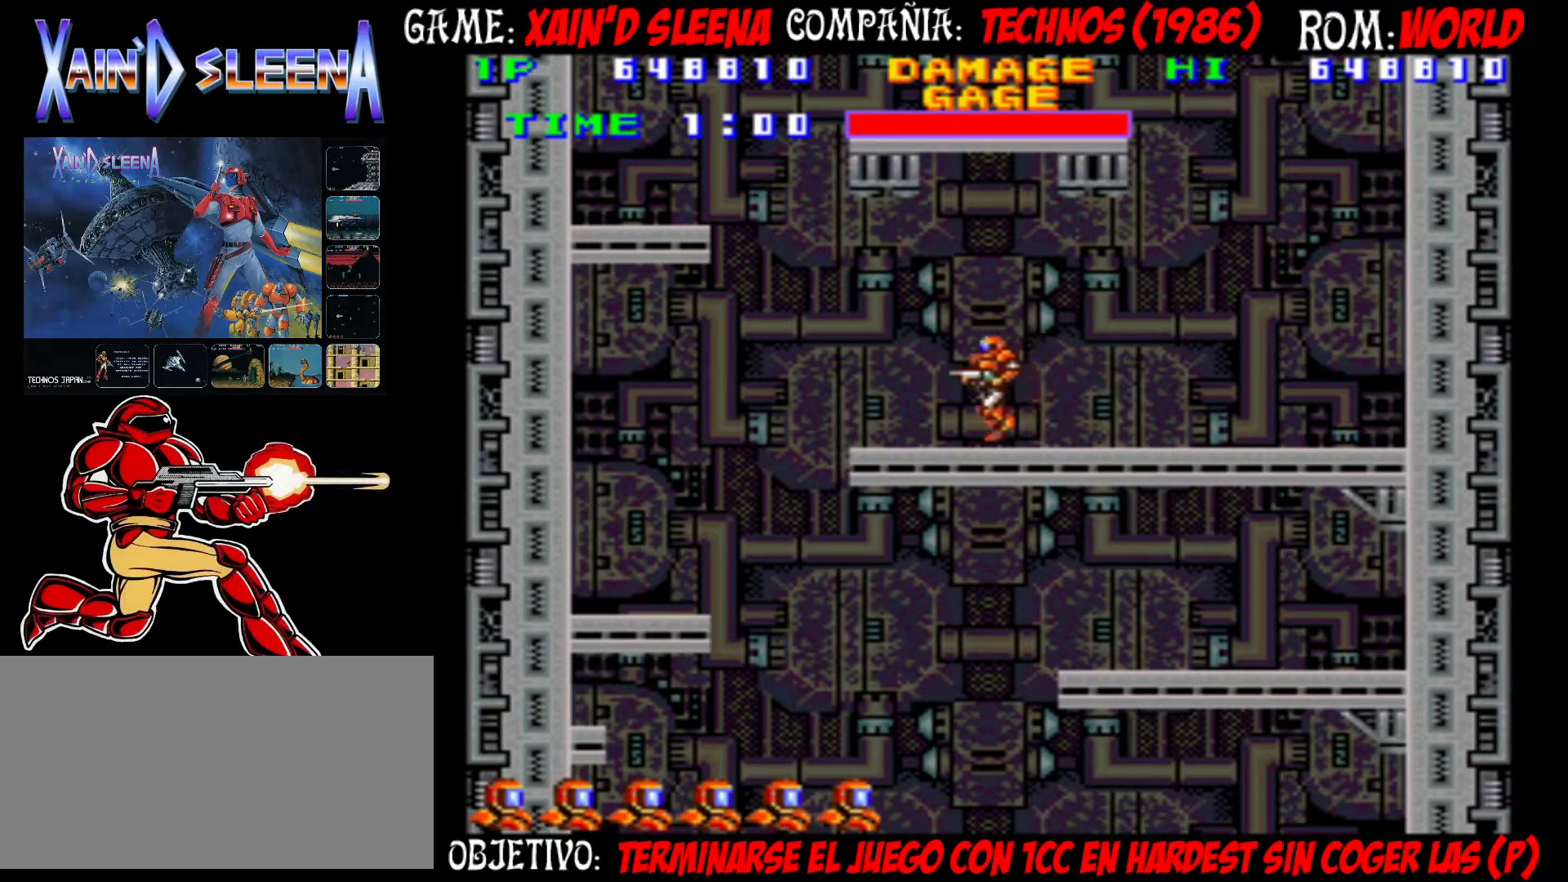
{"buttons": [], "left_stick": "left", "events": [[267, "CIRCLE", "down"], [450, "CIRCLE", "up"]]}
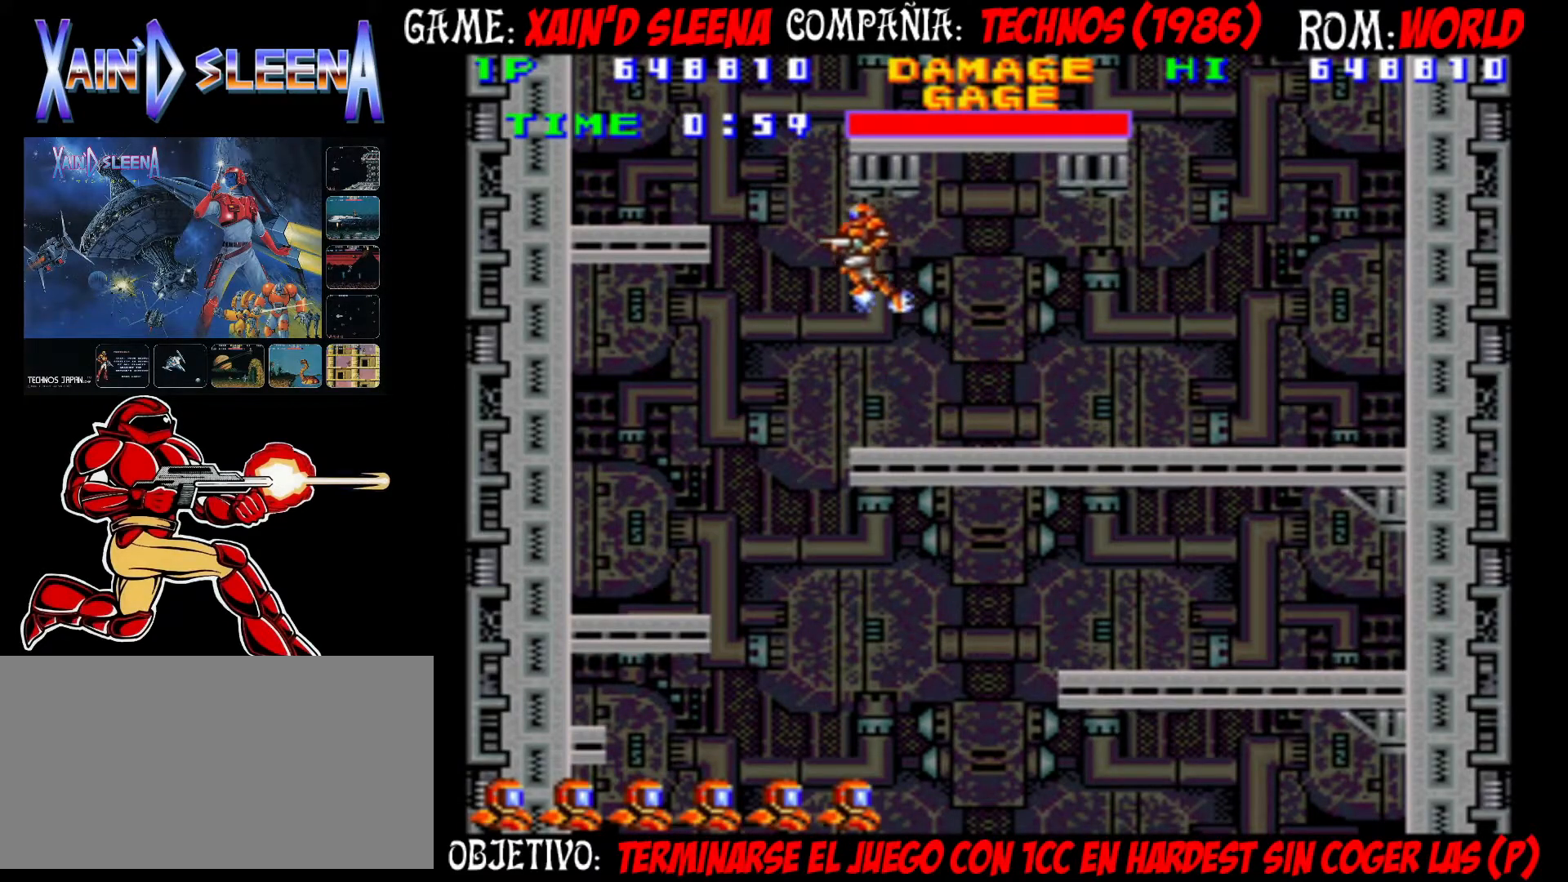
{"buttons": ["CIRCLE"], "left_stick": "left", "events": [[67, "CIRCLE", "down"]]}
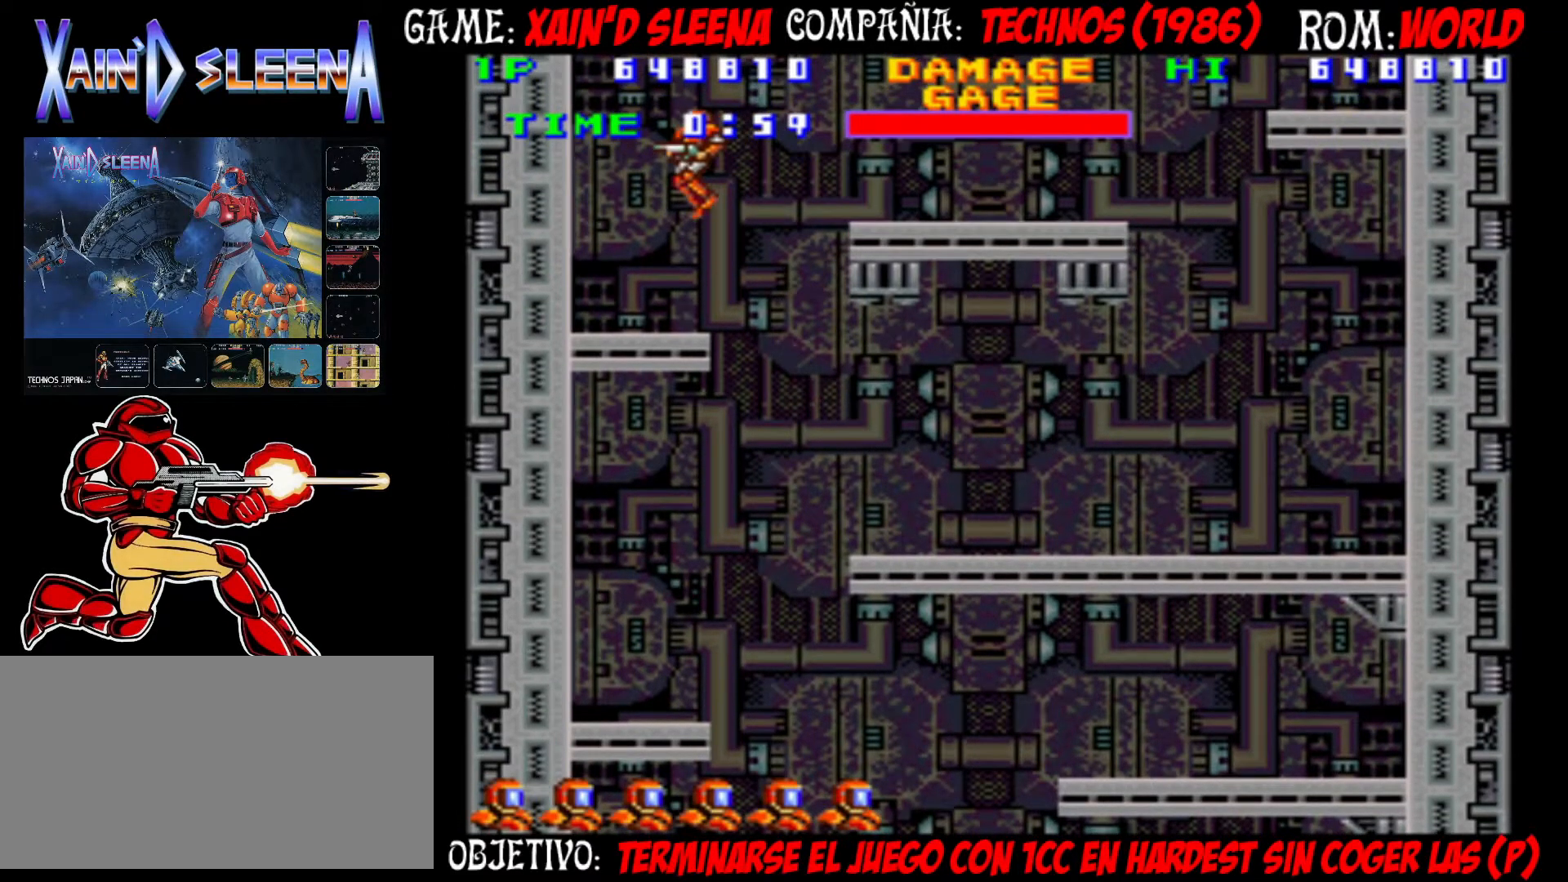
{"buttons": [], "left_stick": "right", "events": [[33, "CIRCLE", "up"], [183, "left_stick", "center"], [400, "left_stick", "right"]]}
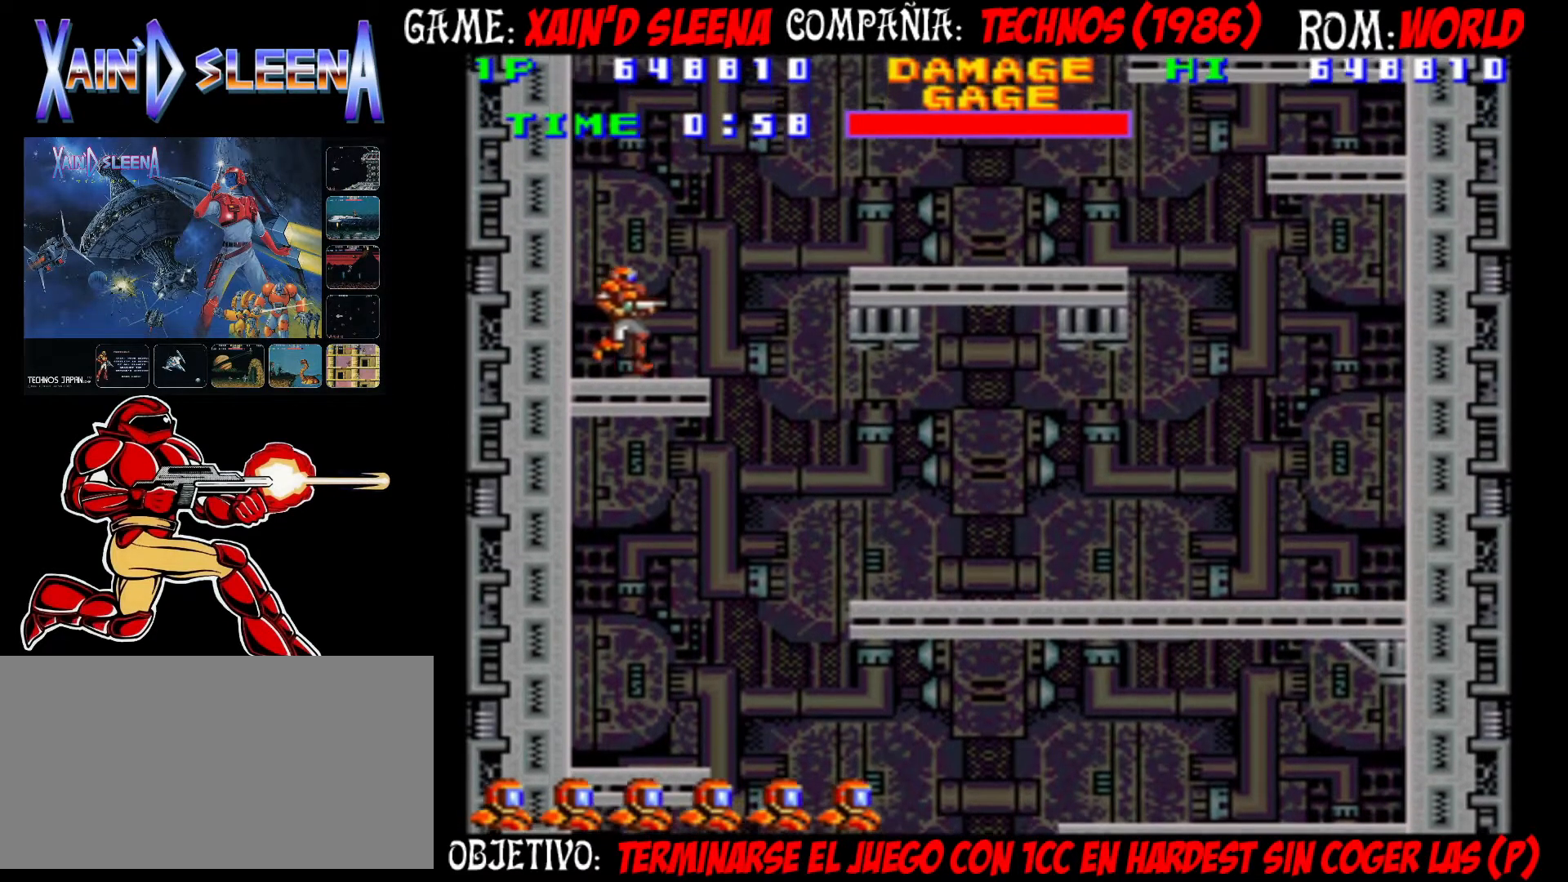
{"buttons": ["CIRCLE"], "left_stick": "right", "events": [[150, "CIRCLE", "down"], [300, "CIRCLE", "up"], [433, "CIRCLE", "down"]]}
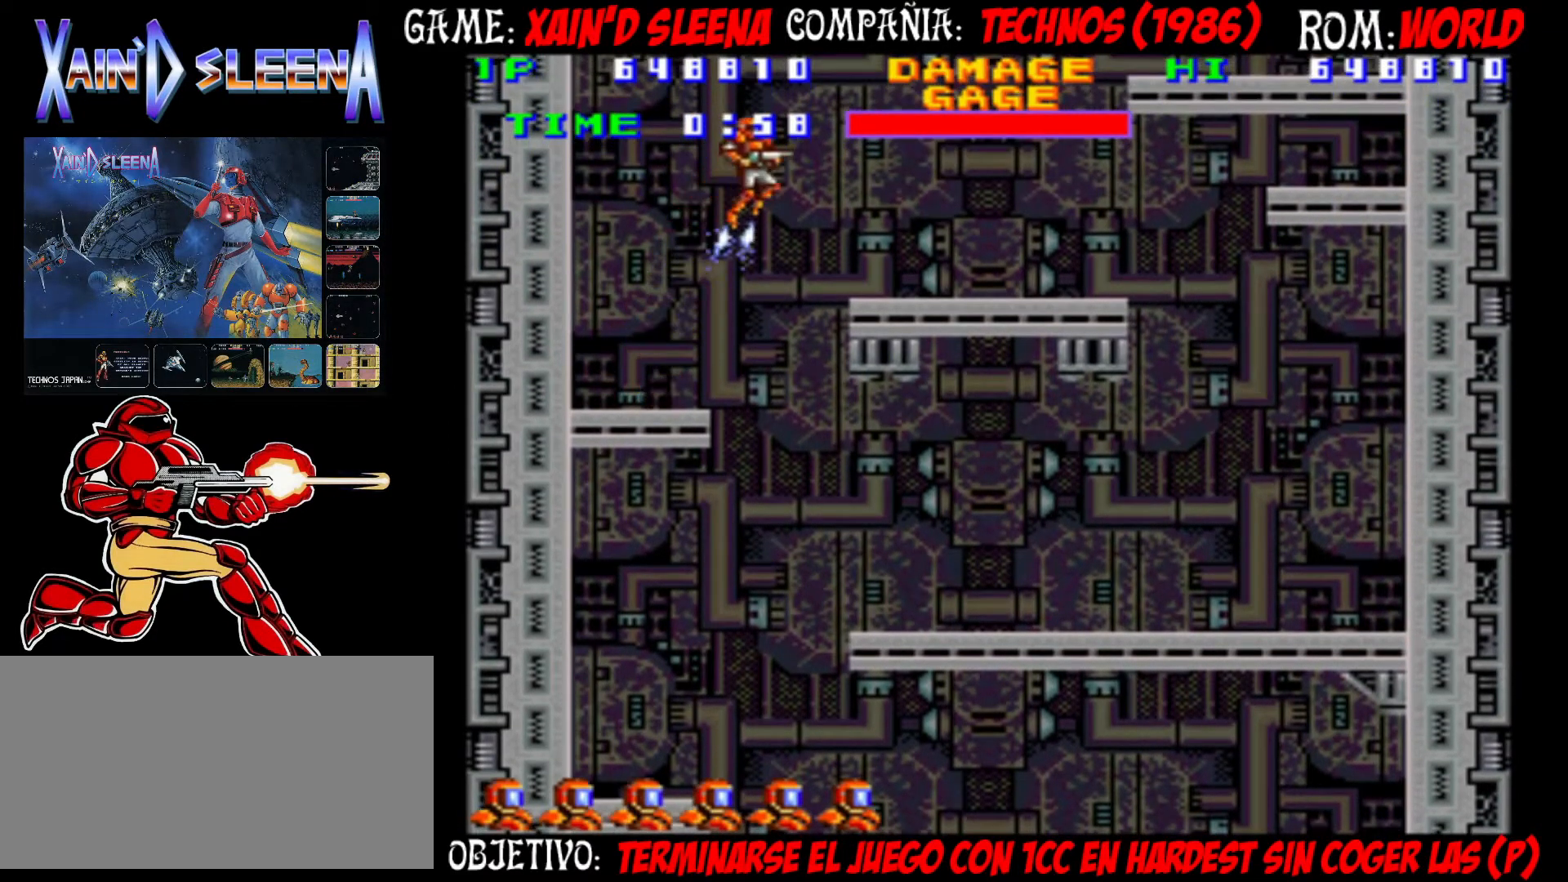
{"buttons": [], "left_stick": "right", "events": [[167, "CIRCLE", "up"], [250, "CROSS", "down"], [333, "CROSS", "up"], [367, "CROSS", "down"], [450, "CROSS", "up"]]}
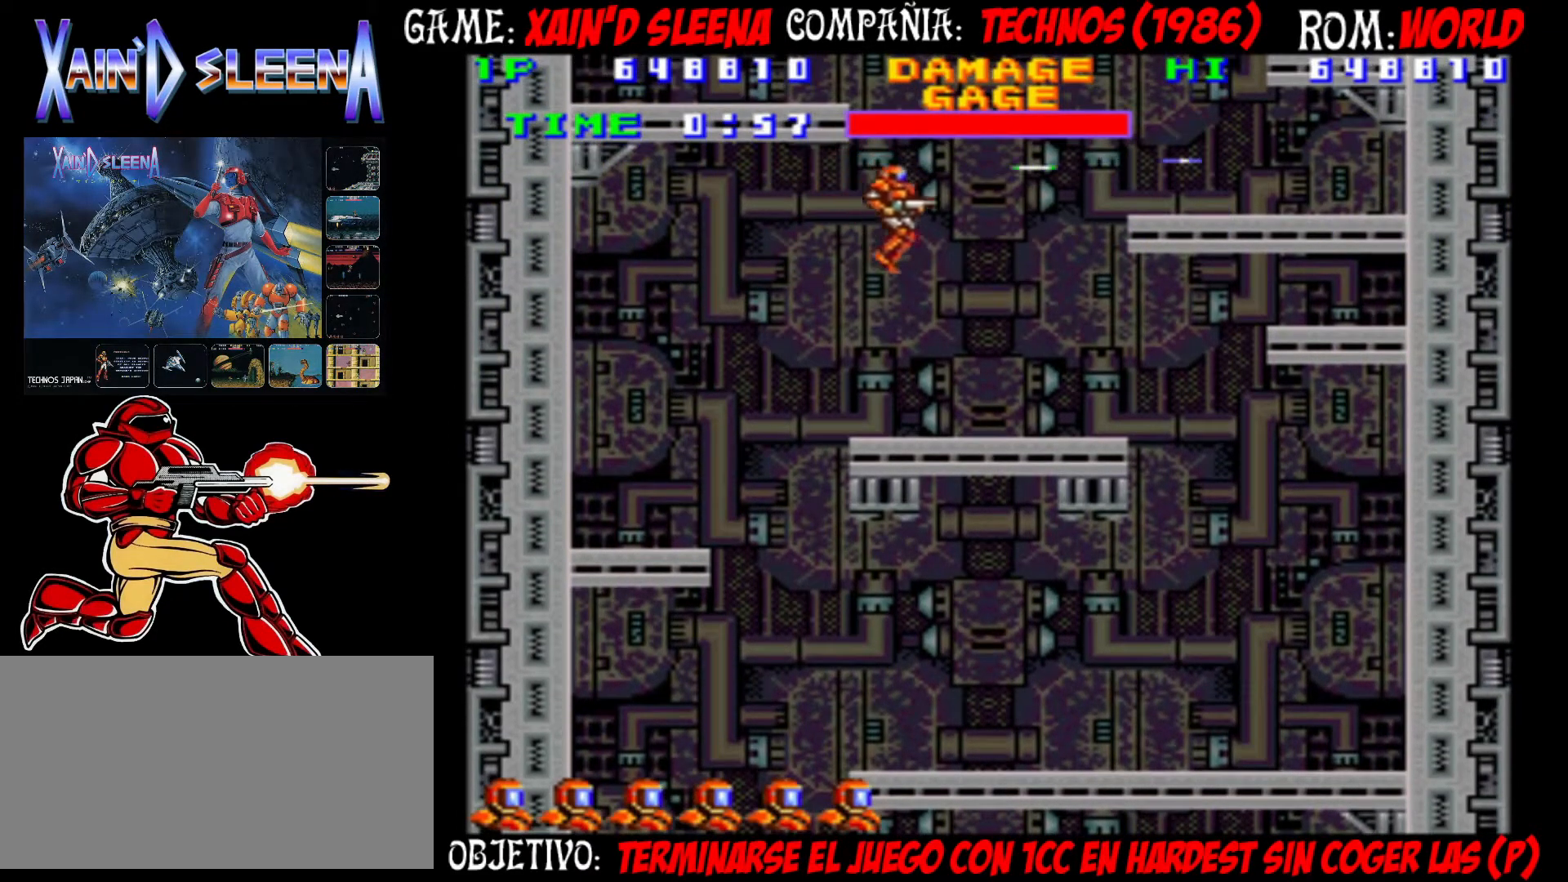
{"buttons": ["CIRCLE"], "left_stick": "right", "events": [[17, "CROSS", "down"], [83, "CROSS", "up"], [133, "CROSS", "down"], [217, "CROSS", "up"], [250, "CROSS", "down"], [317, "CROSS", "up"], [500, "CIRCLE", "down"]]}
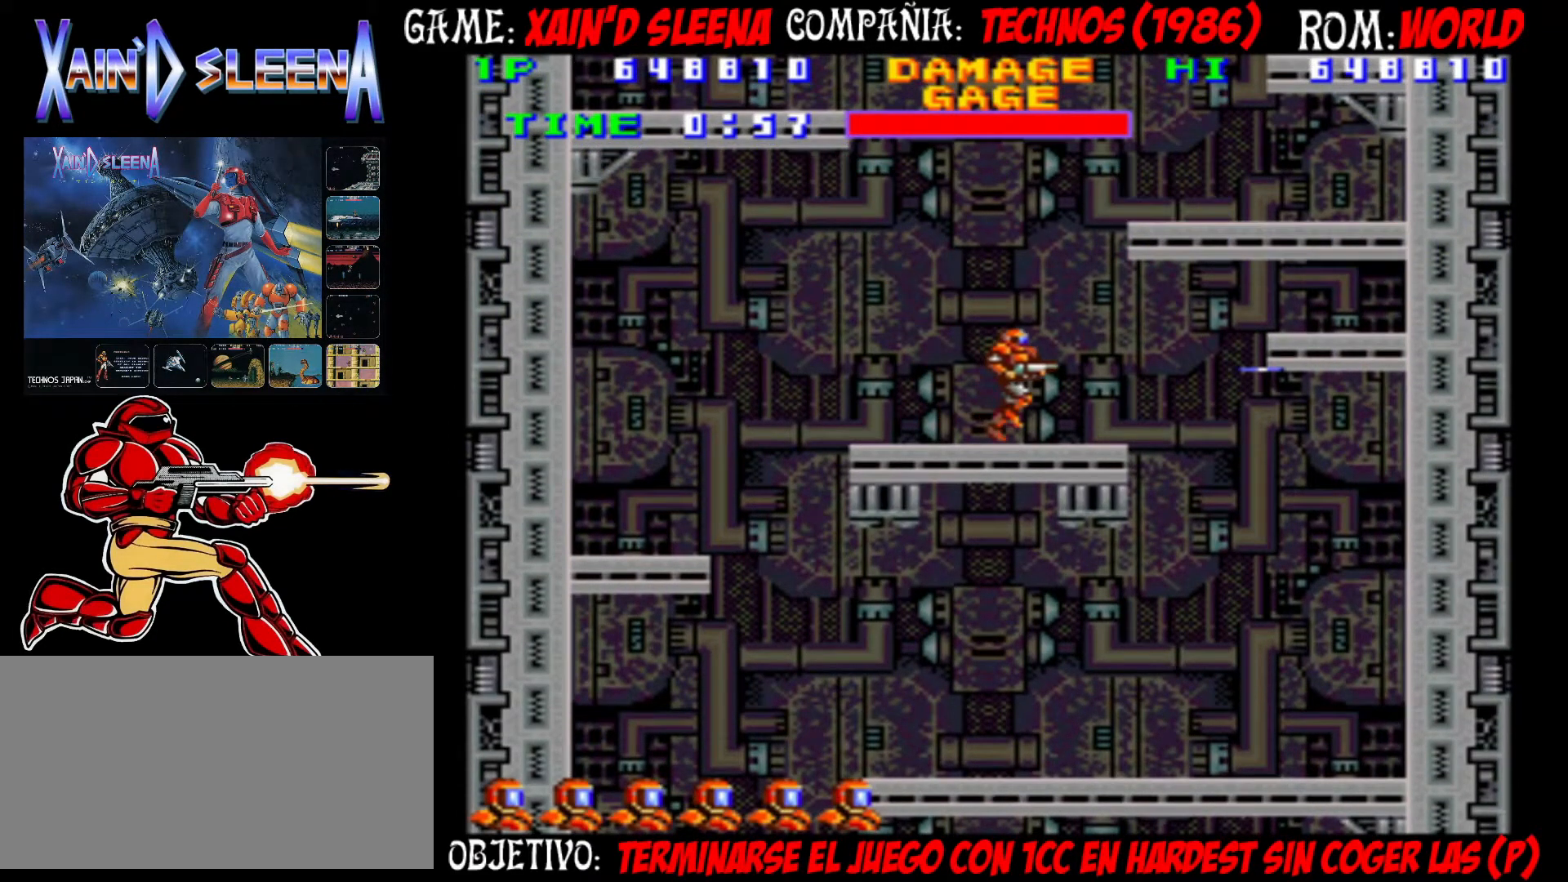
{"buttons": [], "left_stick": "right", "events": [[117, "CIRCLE", "up"], [217, "CIRCLE", "down"], [333, "CIRCLE", "up"]]}